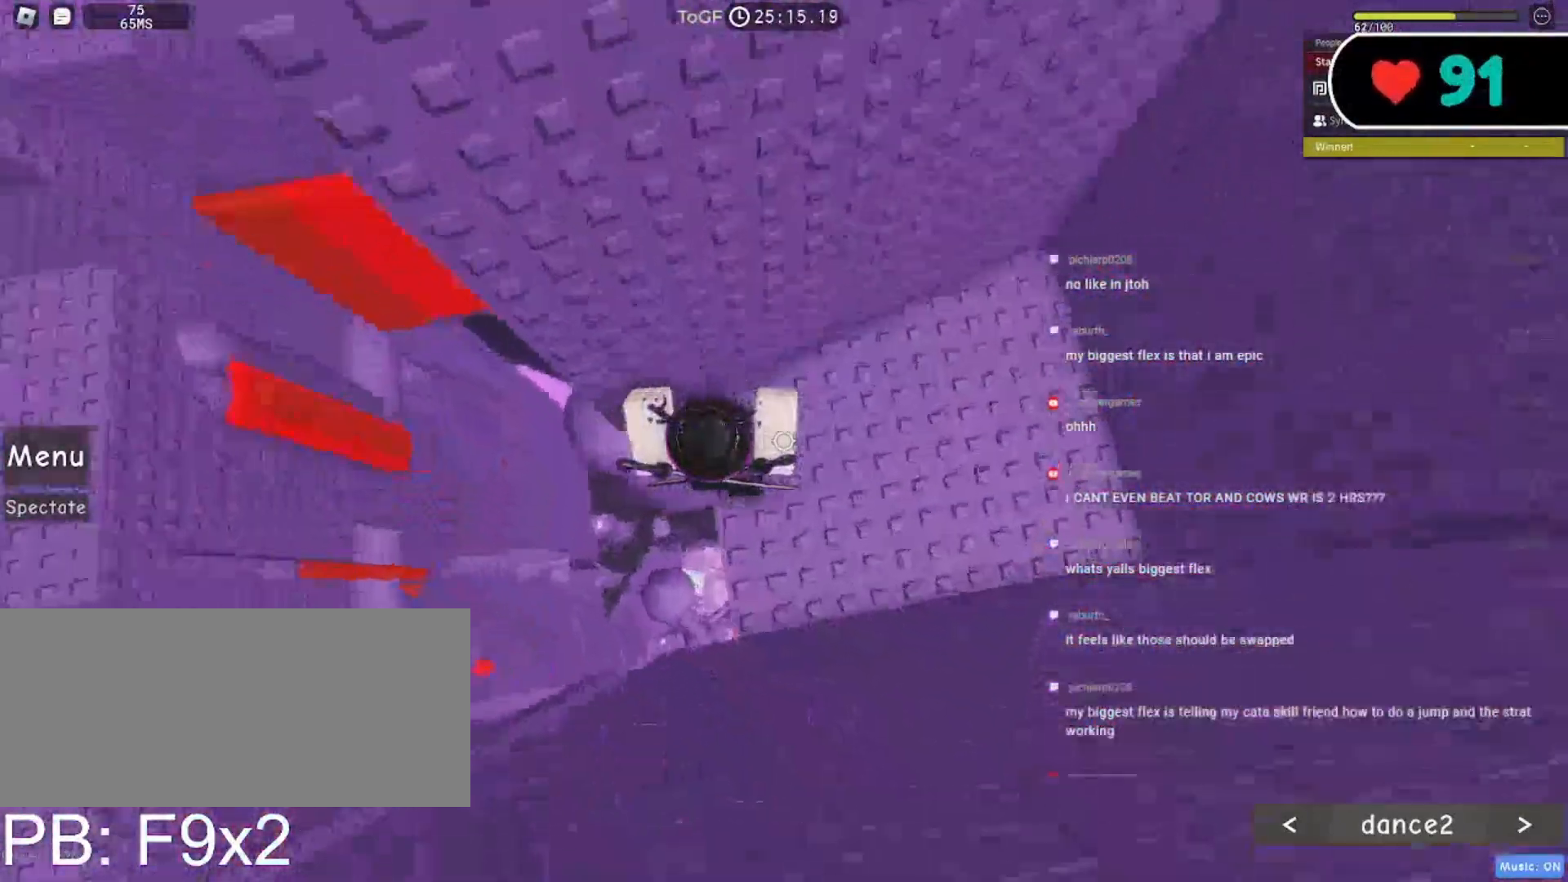
Gameplay with keyboard and mouse; each line is a JSON object with the keys and mouse buttons held at the frame after it. "events" lists presses ("down") and releases ("up") of "a", "ctrl", "d", "e", "f", "q", "r", "s", "shift", "space", "tab", "w", "mouse_left", "mouse_wheel", "mouse_right", "mouse_mb4" and "mouse_mb5" between this image and that frame as [ms after this image, input, new state], when the widget could be followed in between. "mouse_left", "mouse_wheel", "mouse_right", "mouse_mb4", "mouse_mb5" = the "left", "wheel", "right", "mb4", "mb5" buttons of the "mouse" list. No other keys are recorded. "wheel" means that the mouse wheel is clicked or scrolled. Mouse movement is not recorded.
{"keys": ["d", "w"], "mouse": ["right"], "events": [[83, "space", "up"], [233, "d", "up"], [367, "d", "down"], [400, "w", "down"]]}
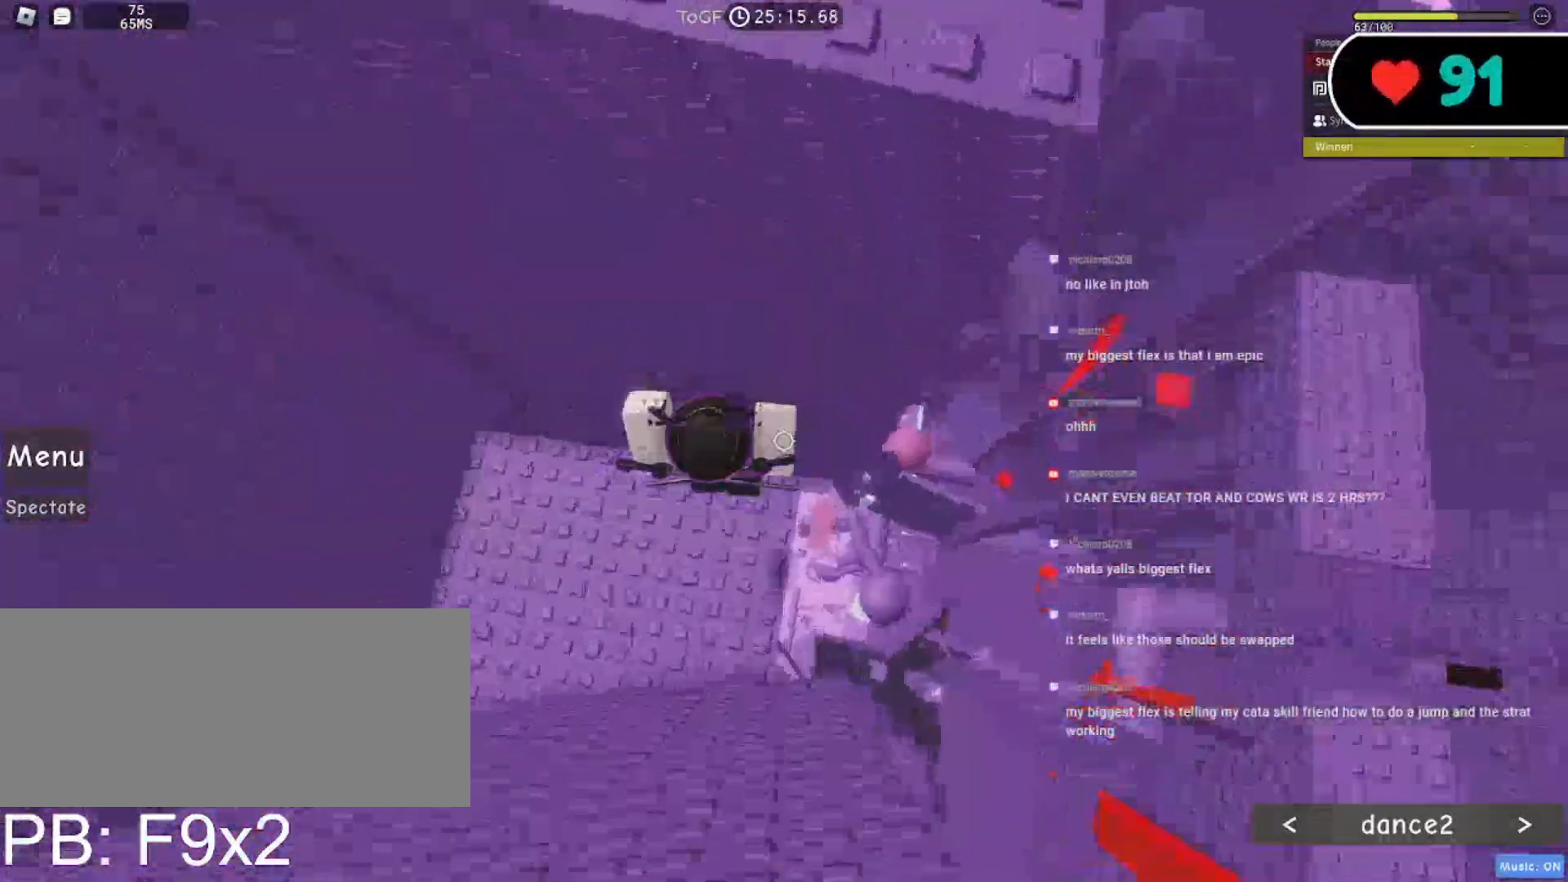
{"keys": ["w"], "mouse": ["right"], "events": [[33, "d", "up"], [50, "w", "up"], [150, "w", "down"]]}
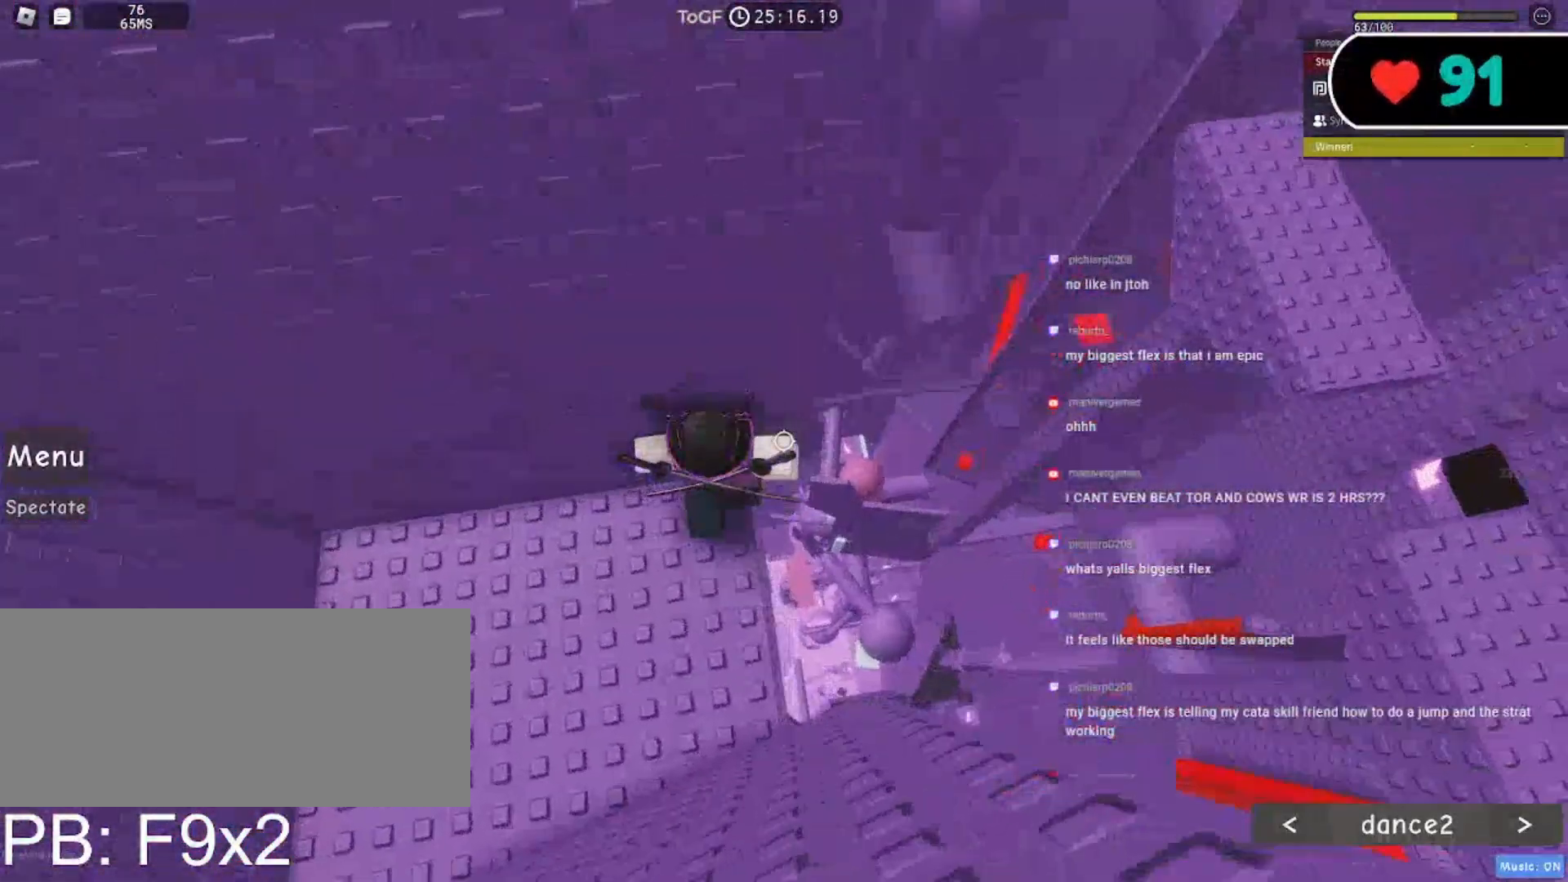
{"keys": [], "mouse": ["right"], "events": [[50, "w", "up"], [283, "w", "down"], [367, "w", "up"]]}
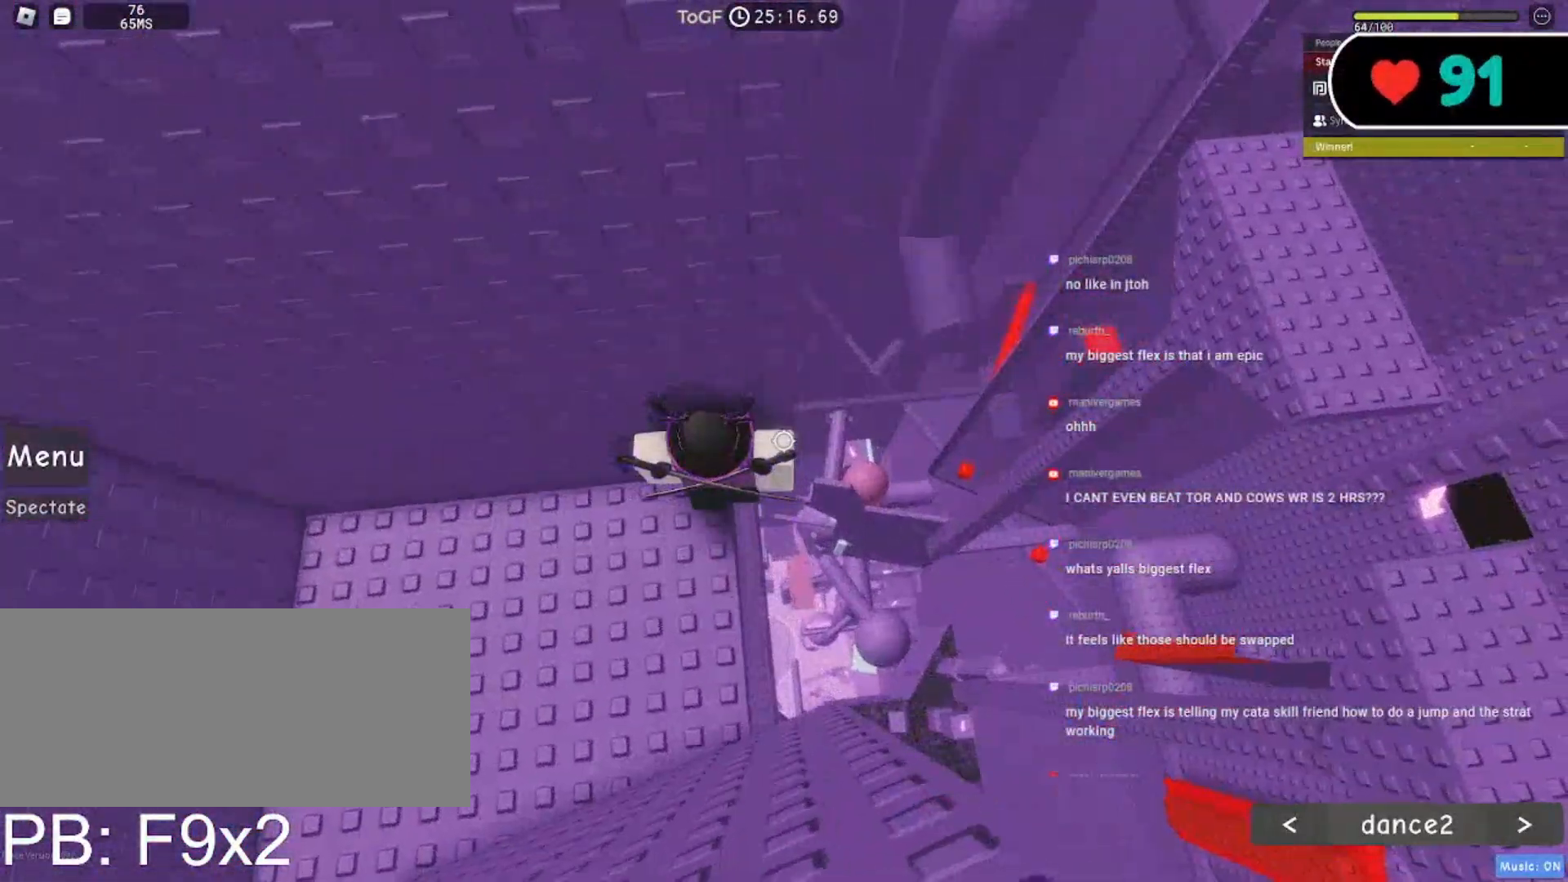
{"keys": [], "mouse": ["right"], "events": [[150, "w", "down"], [217, "w", "up"], [433, "w", "down"], [500, "w", "up"]]}
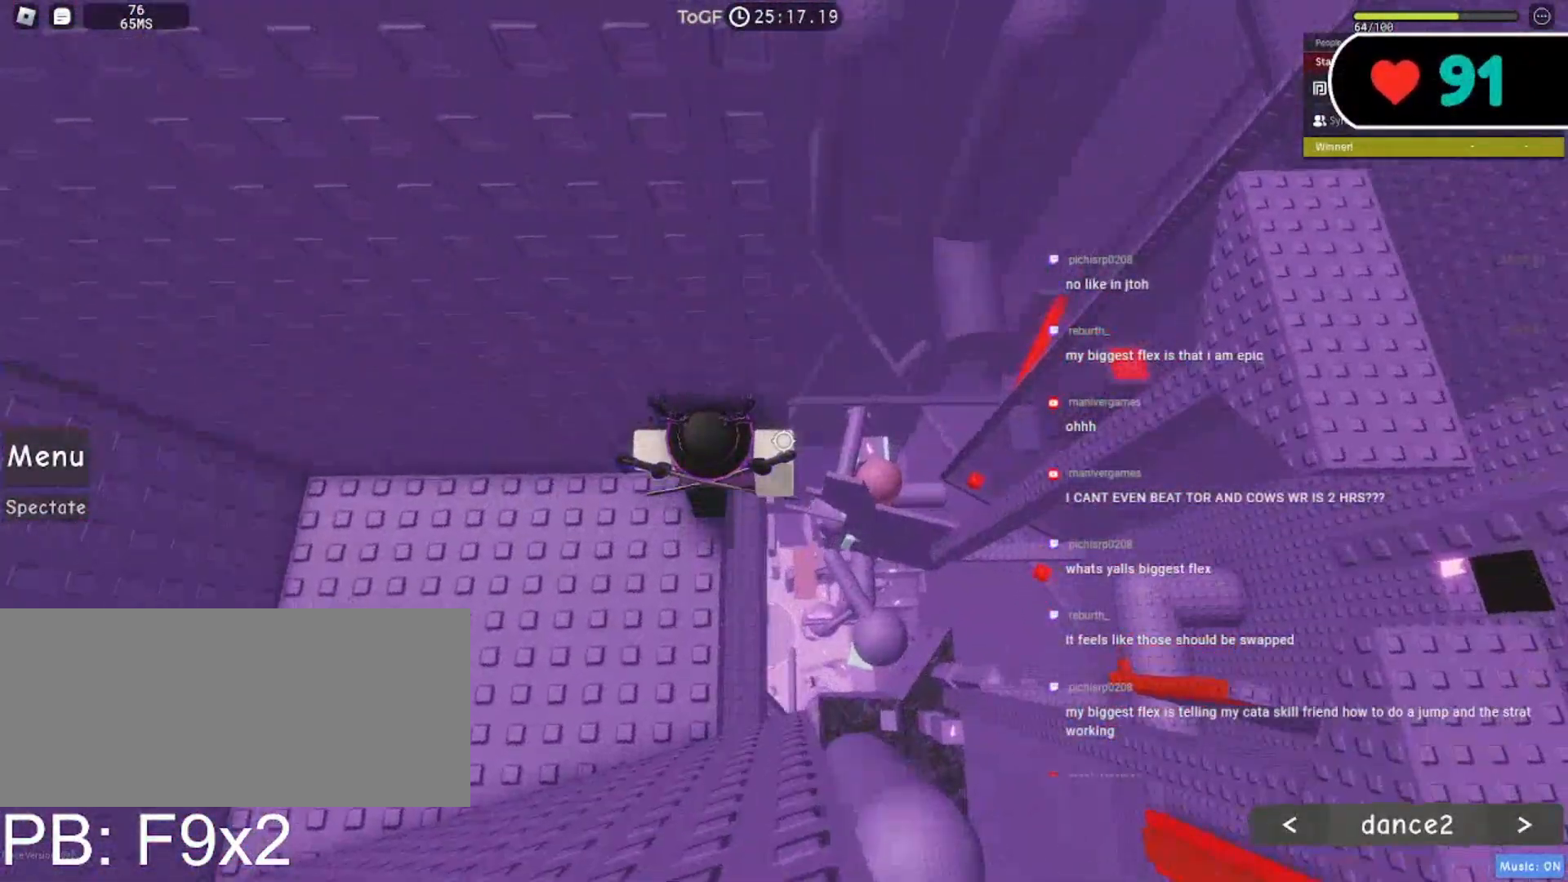
{"keys": ["d"], "mouse": ["right"], "events": [[417, "d", "down"]]}
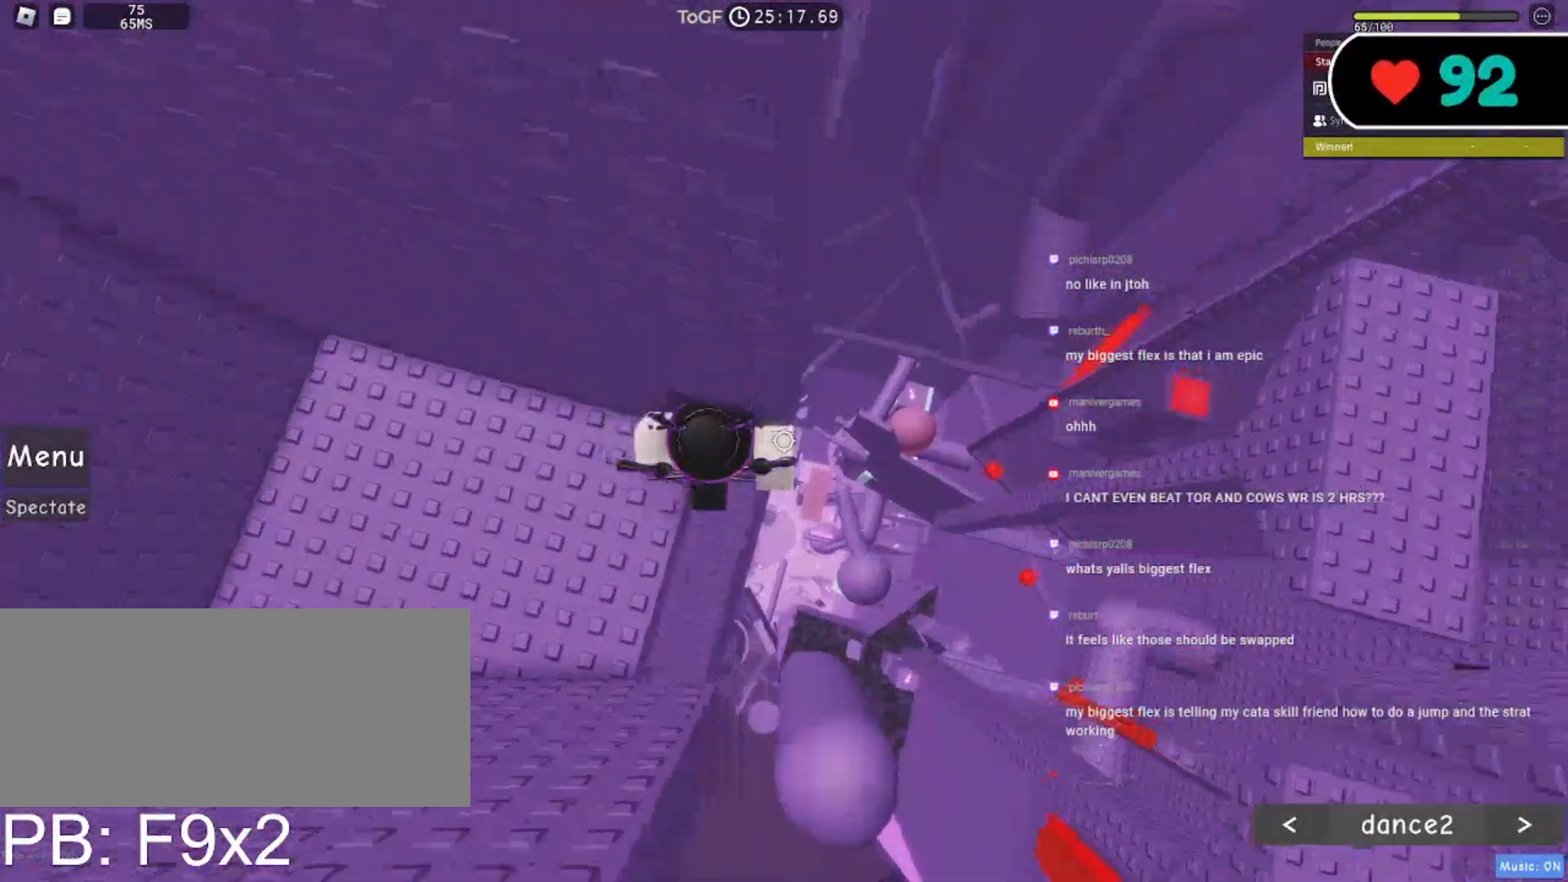
{"keys": ["d", "space"], "mouse": ["right"], "events": [[50, "space", "down"]]}
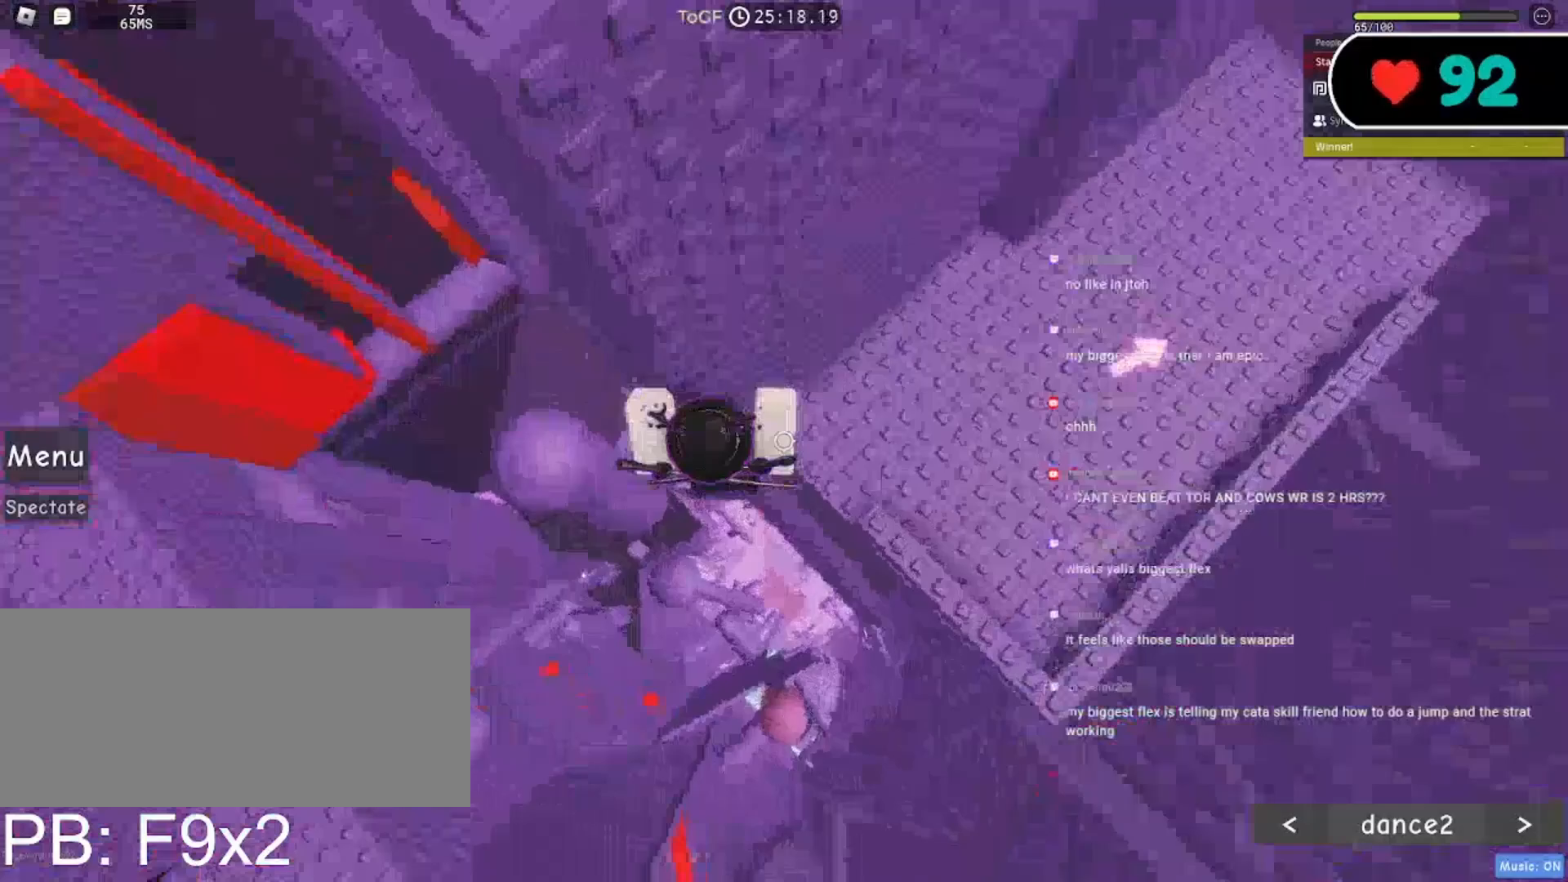
{"keys": ["d"], "mouse": ["right"], "events": [[300, "space", "up"]]}
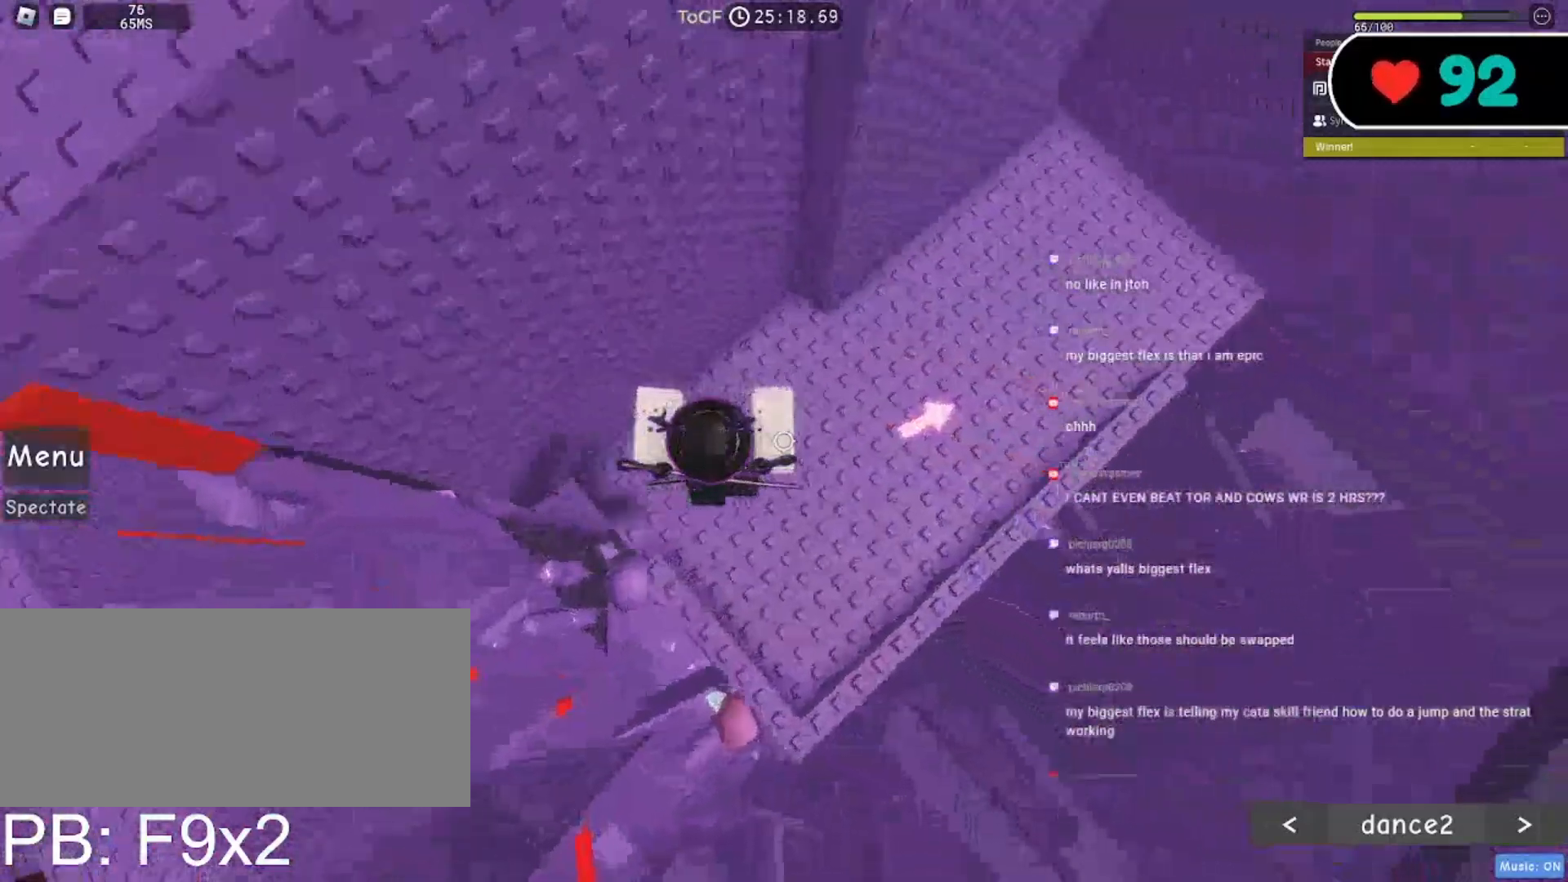
{"keys": ["w"], "mouse": ["right"], "events": [[100, "w", "down"], [250, "d", "up"]]}
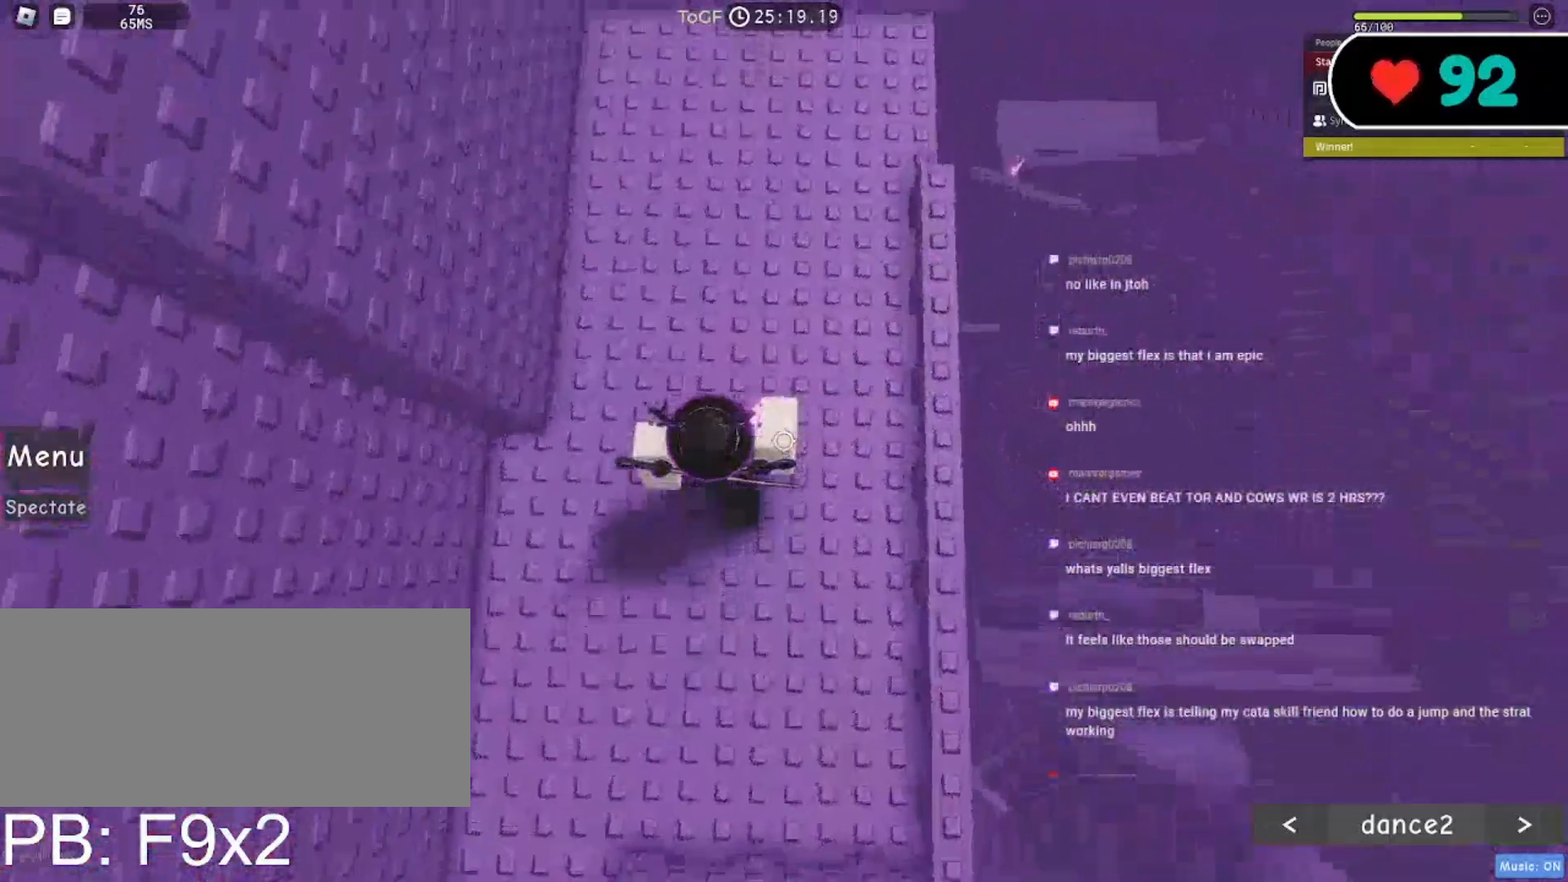
{"keys": ["w"], "mouse": ["right"], "events": []}
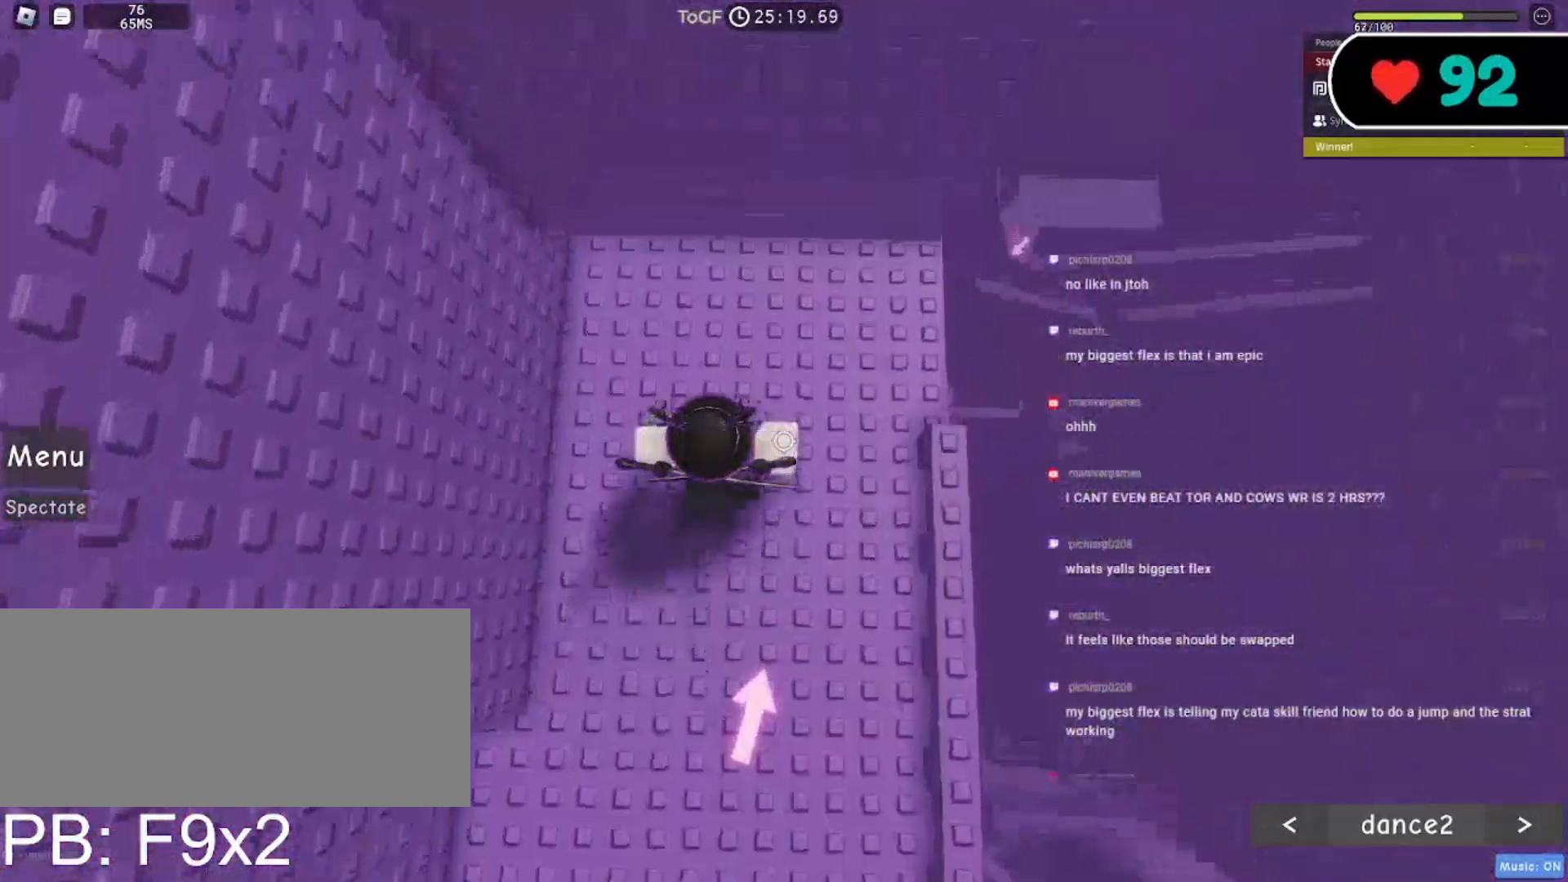
{"keys": ["d", "w"], "mouse": ["right"], "events": [[67, "d", "down"]]}
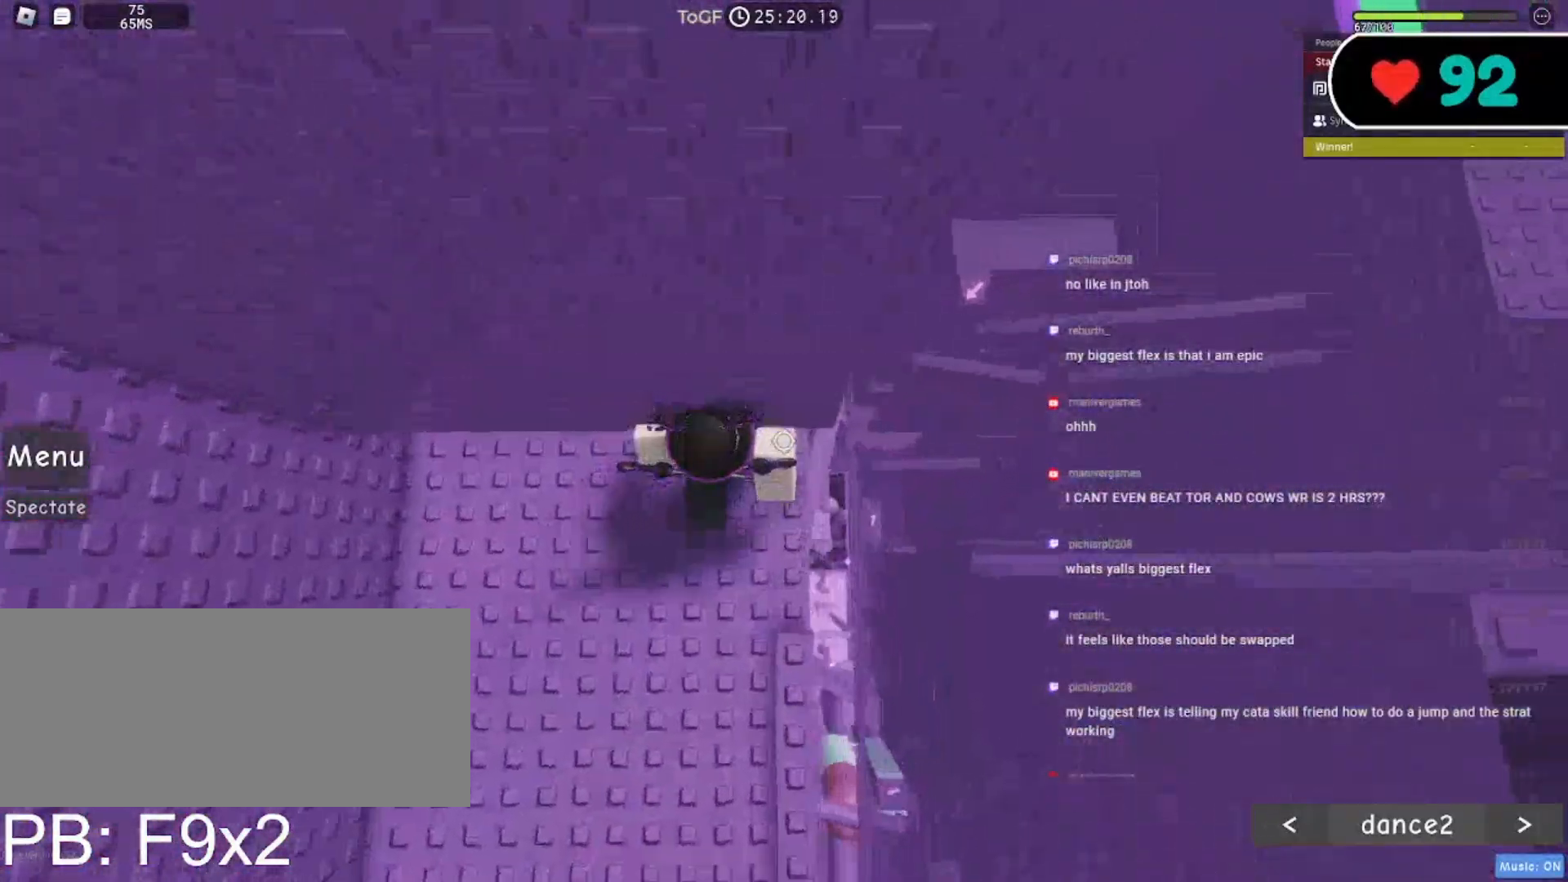
{"keys": [], "mouse": ["right"], "events": [[183, "d", "up"], [200, "w", "up"], [300, "w", "down"], [450, "w", "up"]]}
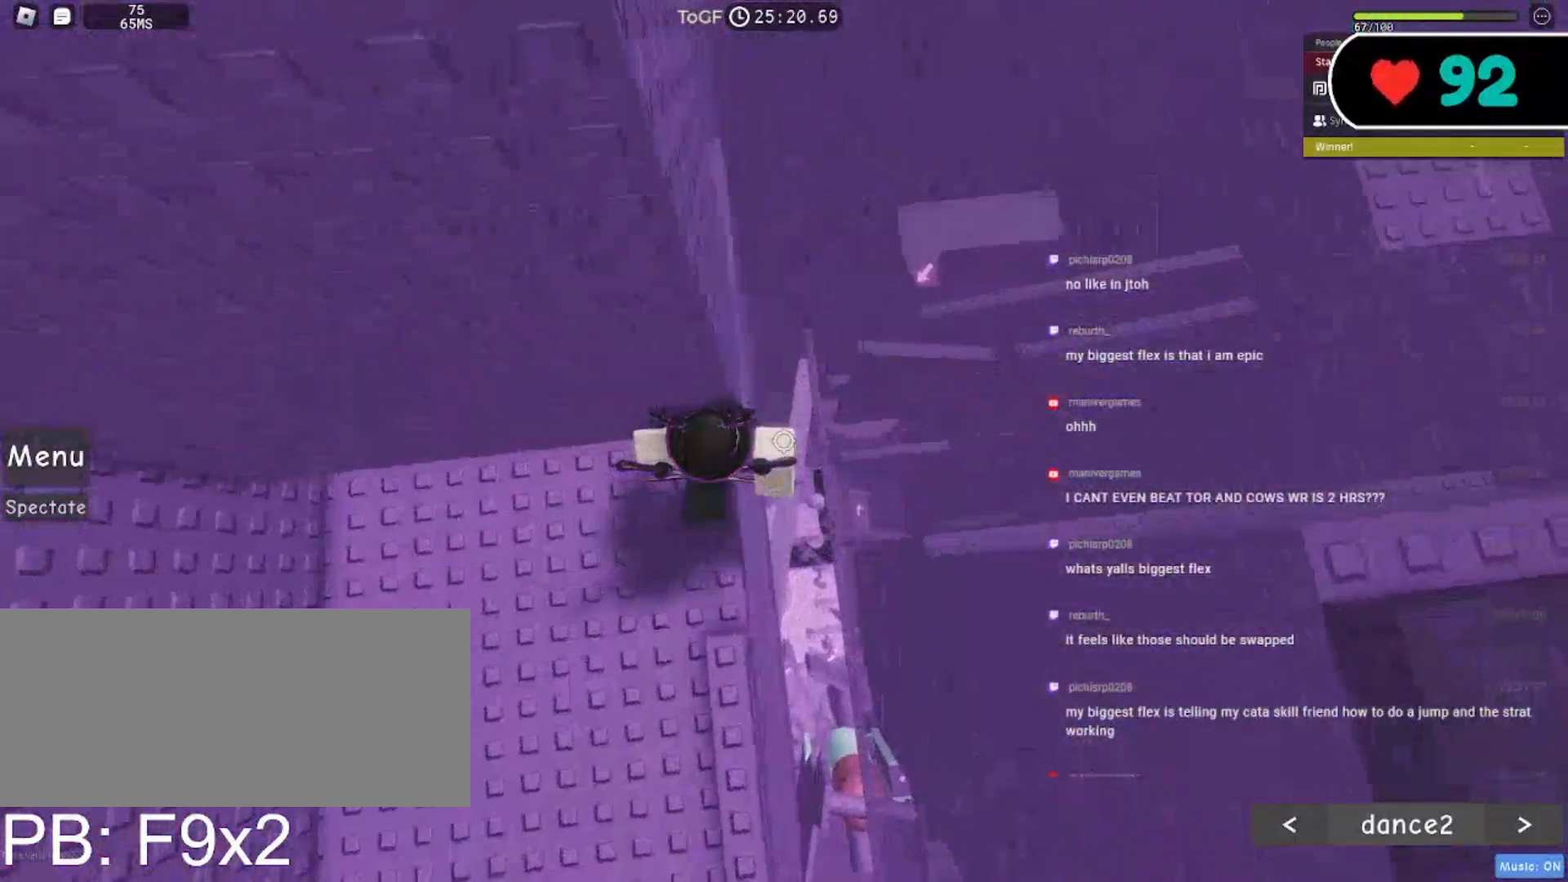
{"keys": [], "mouse": ["right"], "events": [[33, "w", "down"], [117, "w", "up"]]}
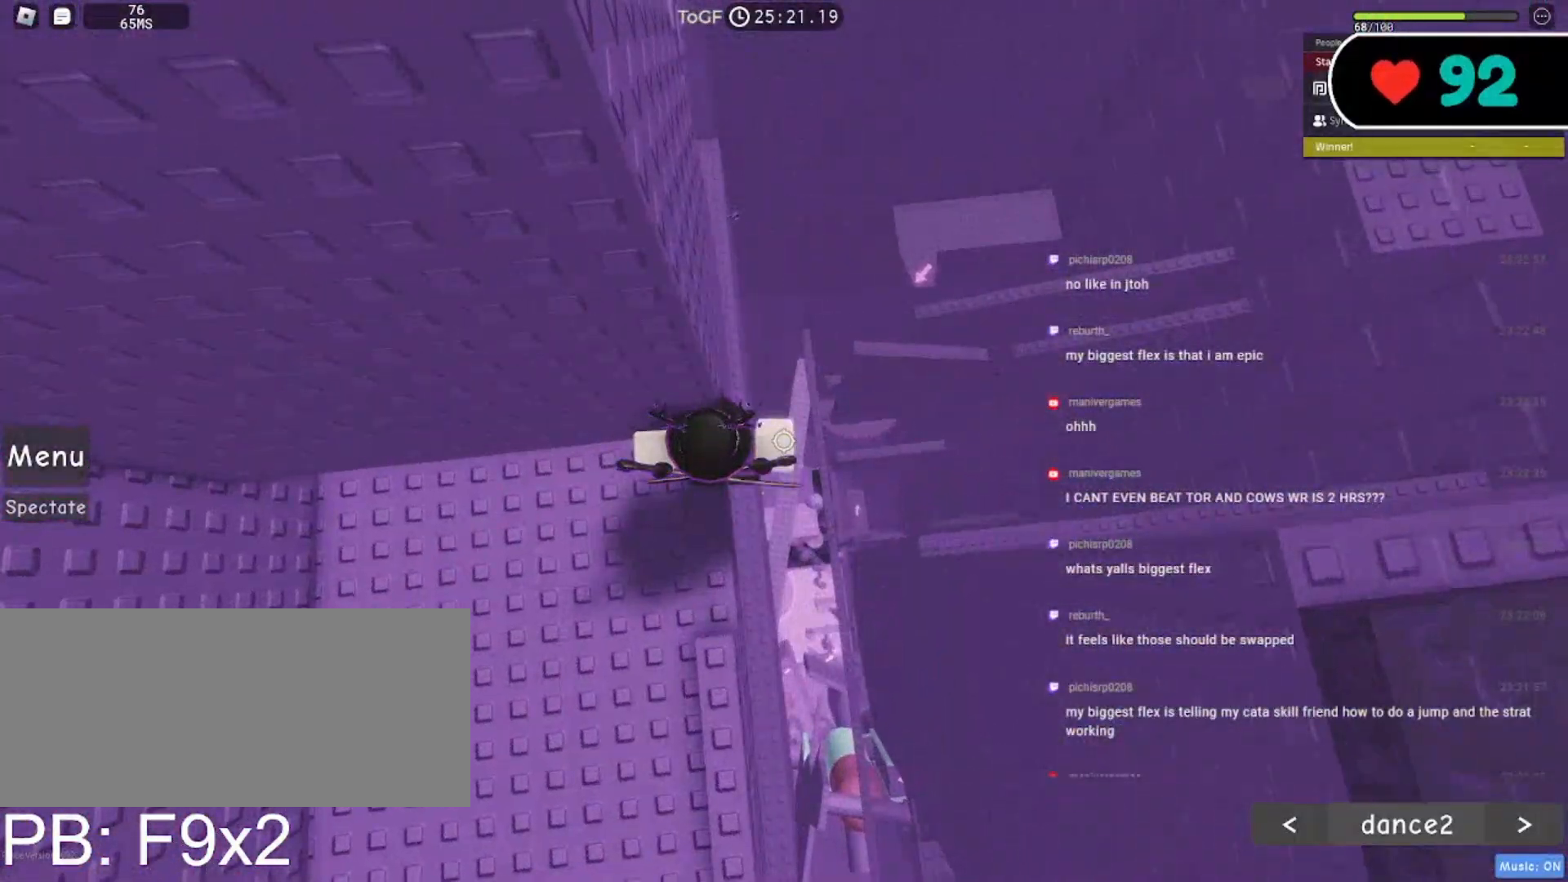
{"keys": [], "mouse": ["right"], "events": []}
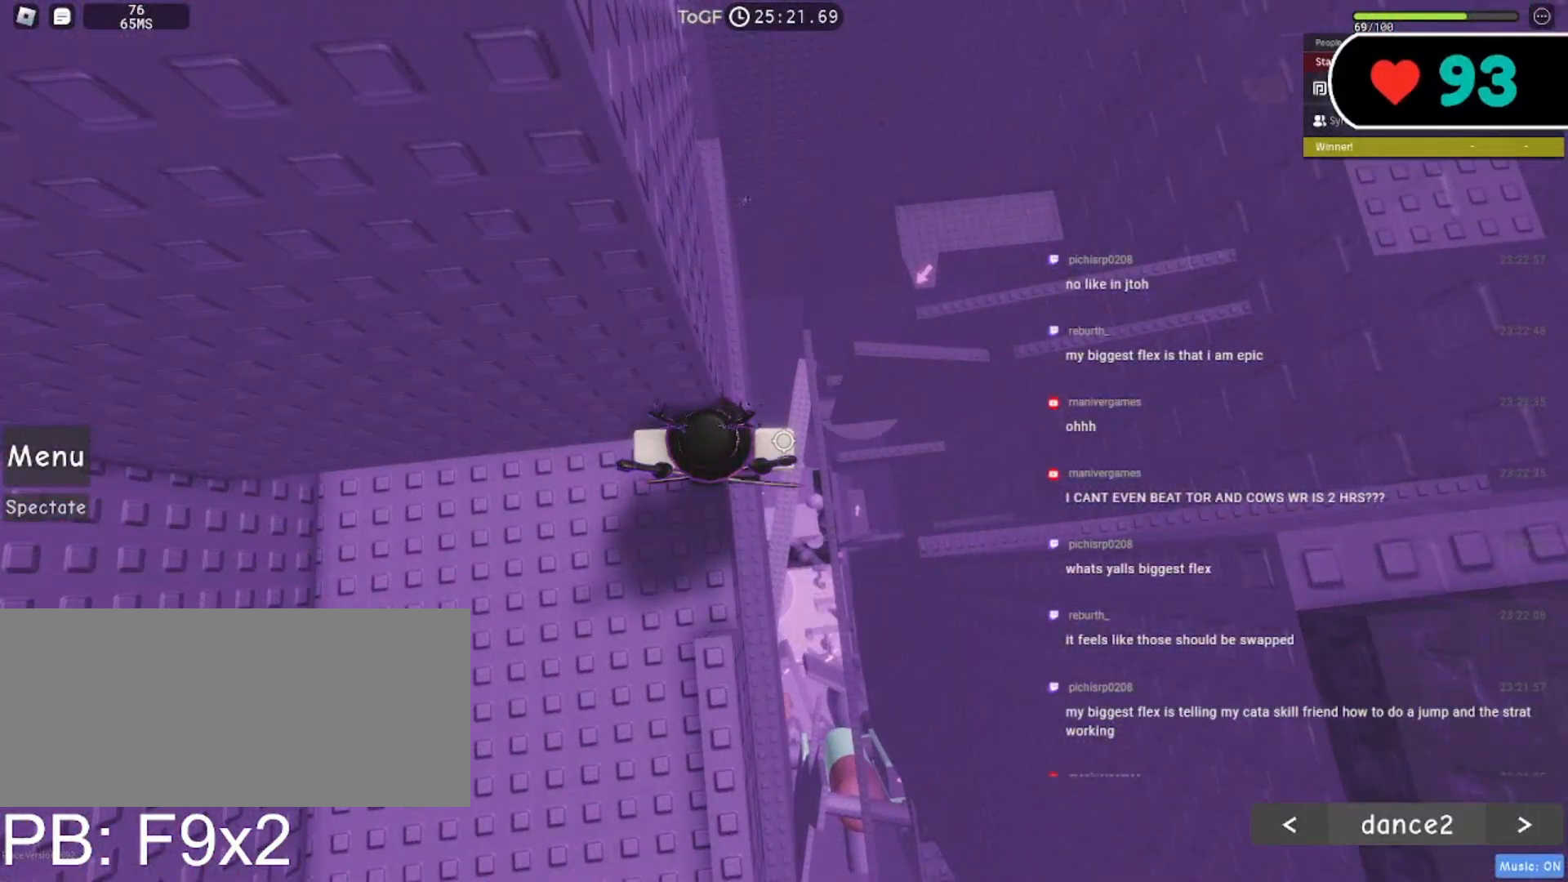
{"keys": [], "mouse": ["right"], "events": [[300, "w", "down"], [367, "w", "up"]]}
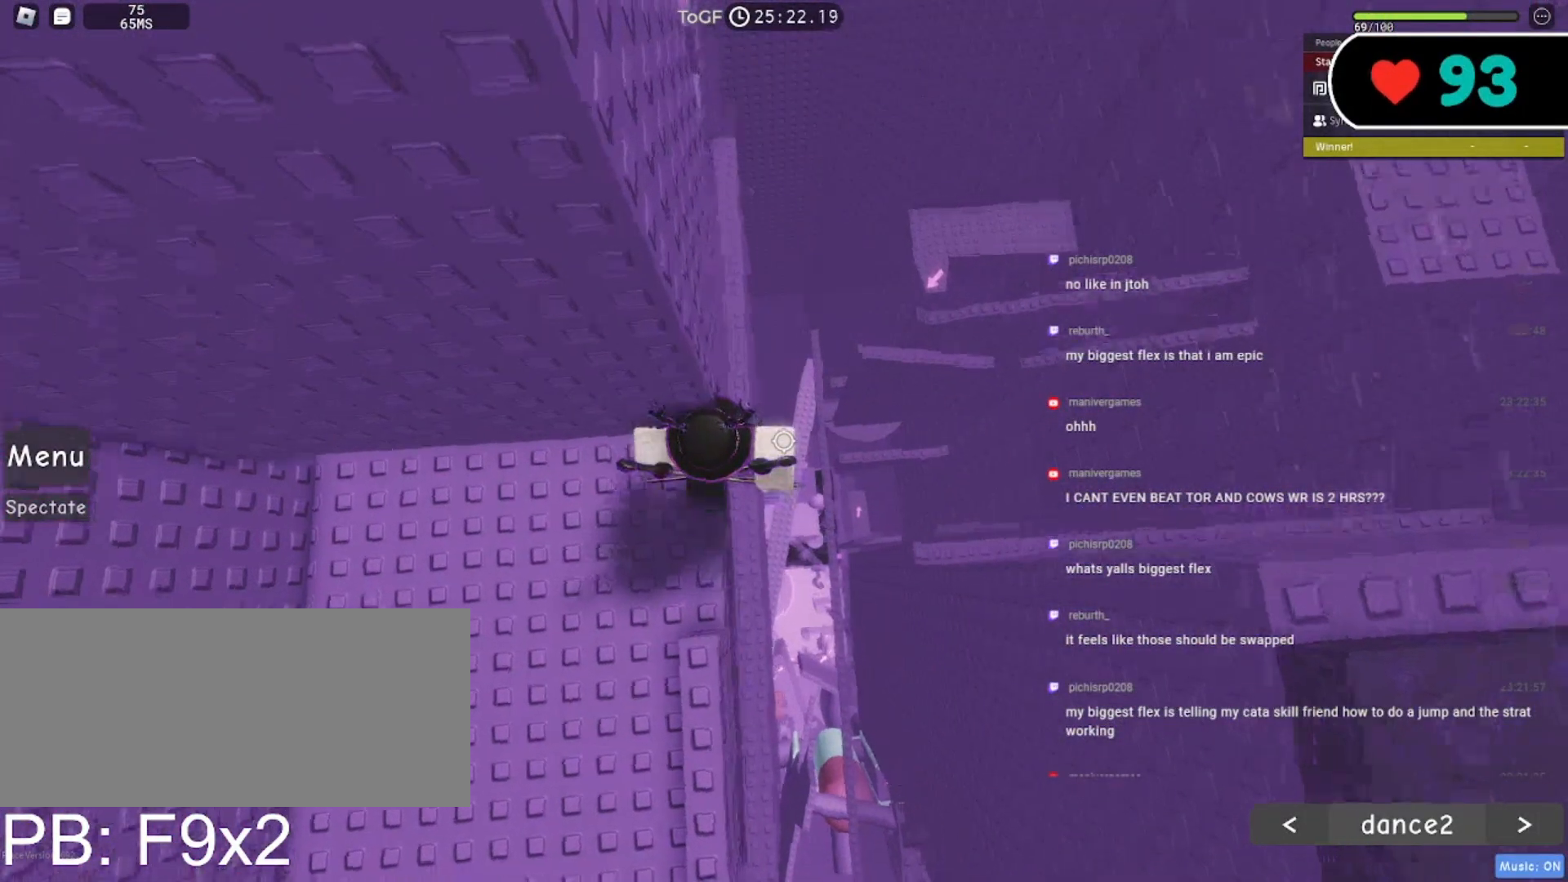
{"keys": [], "mouse": ["right"], "events": [[333, "w", "down"], [383, "w", "up"]]}
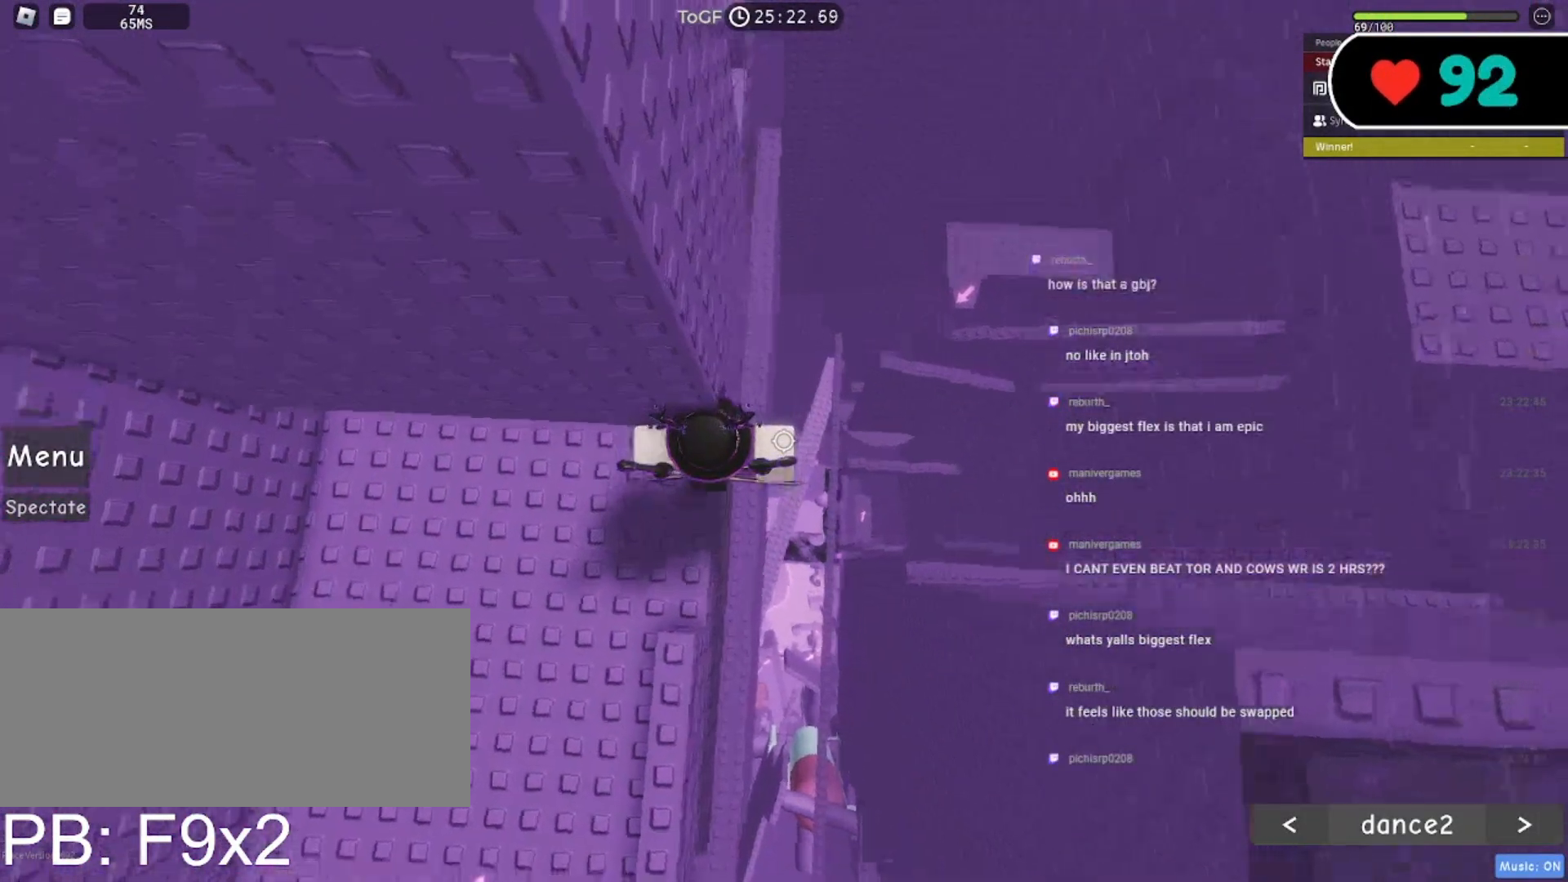
{"keys": [], "mouse": ["right"], "events": []}
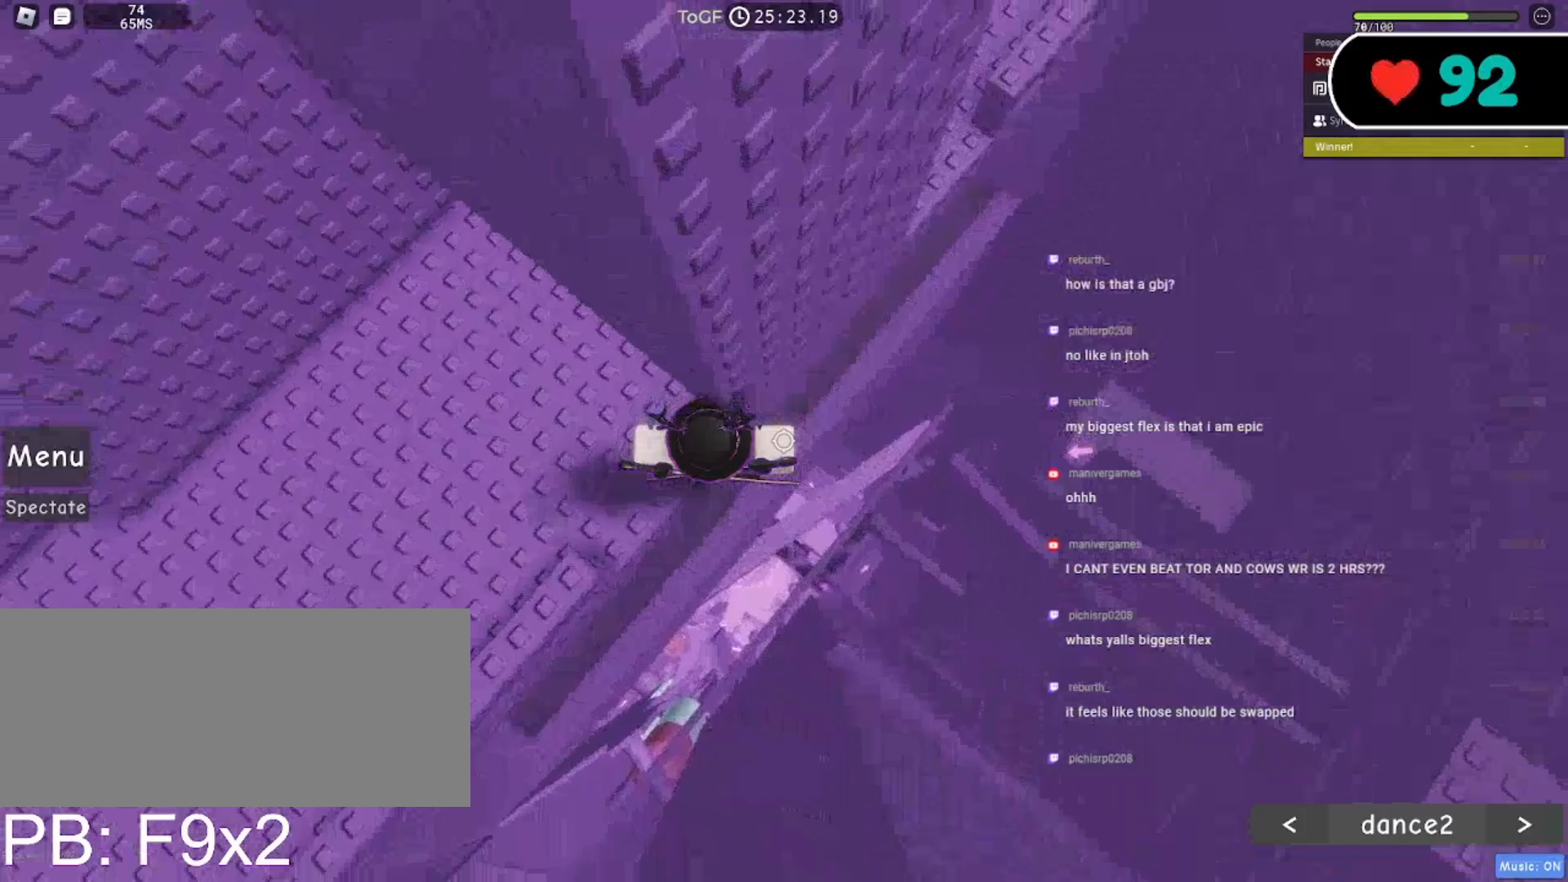
{"keys": ["d"], "mouse": ["right"], "events": [[433, "d", "down"]]}
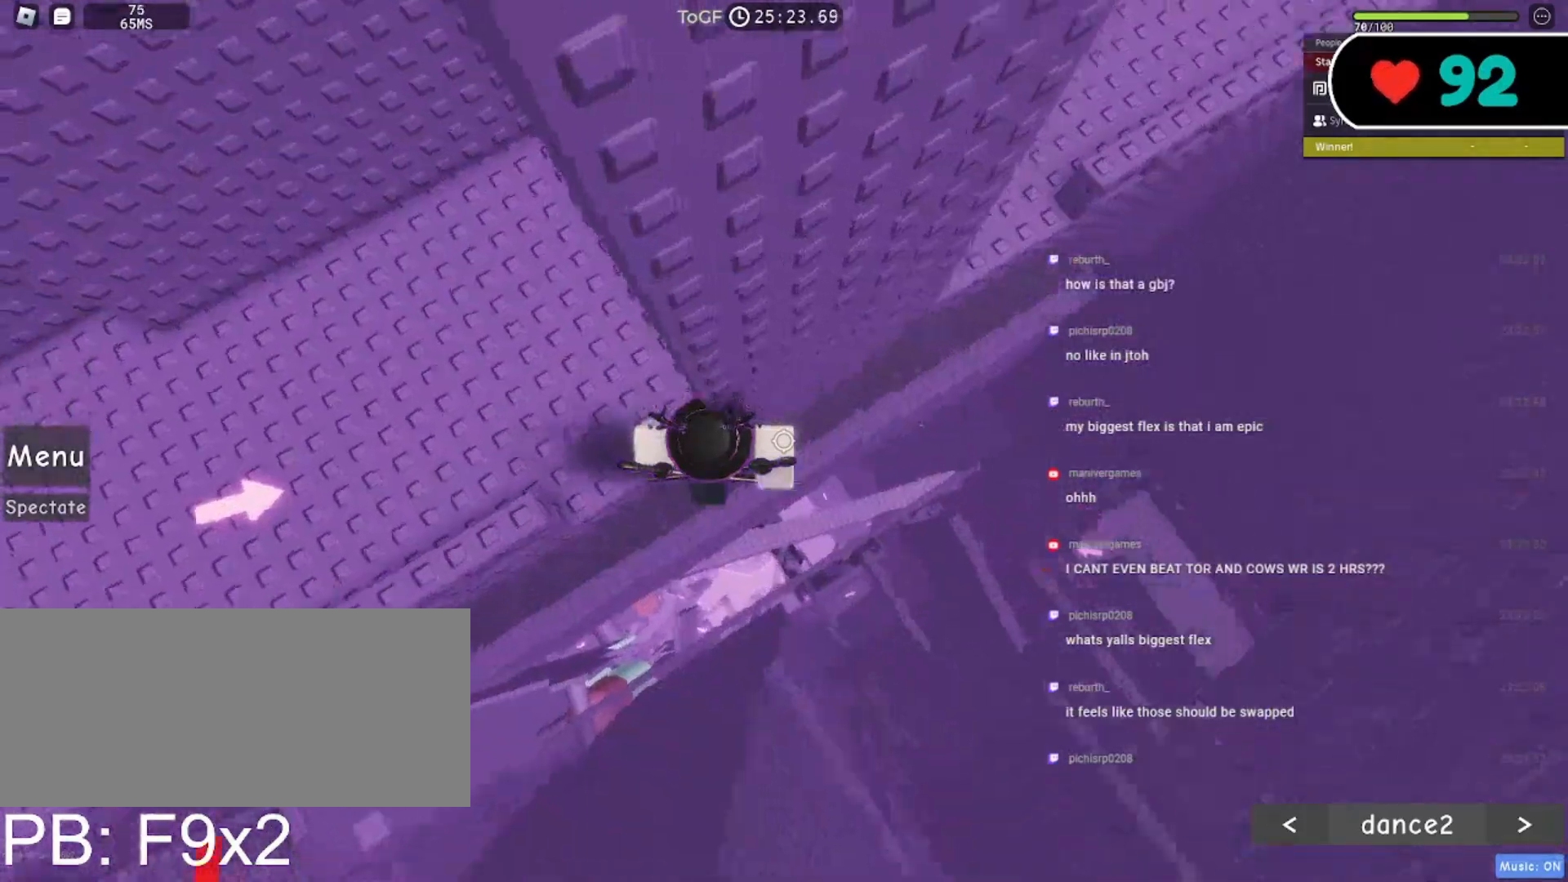
{"keys": ["d", "space"], "mouse": ["right"], "events": [[33, "space", "down"]]}
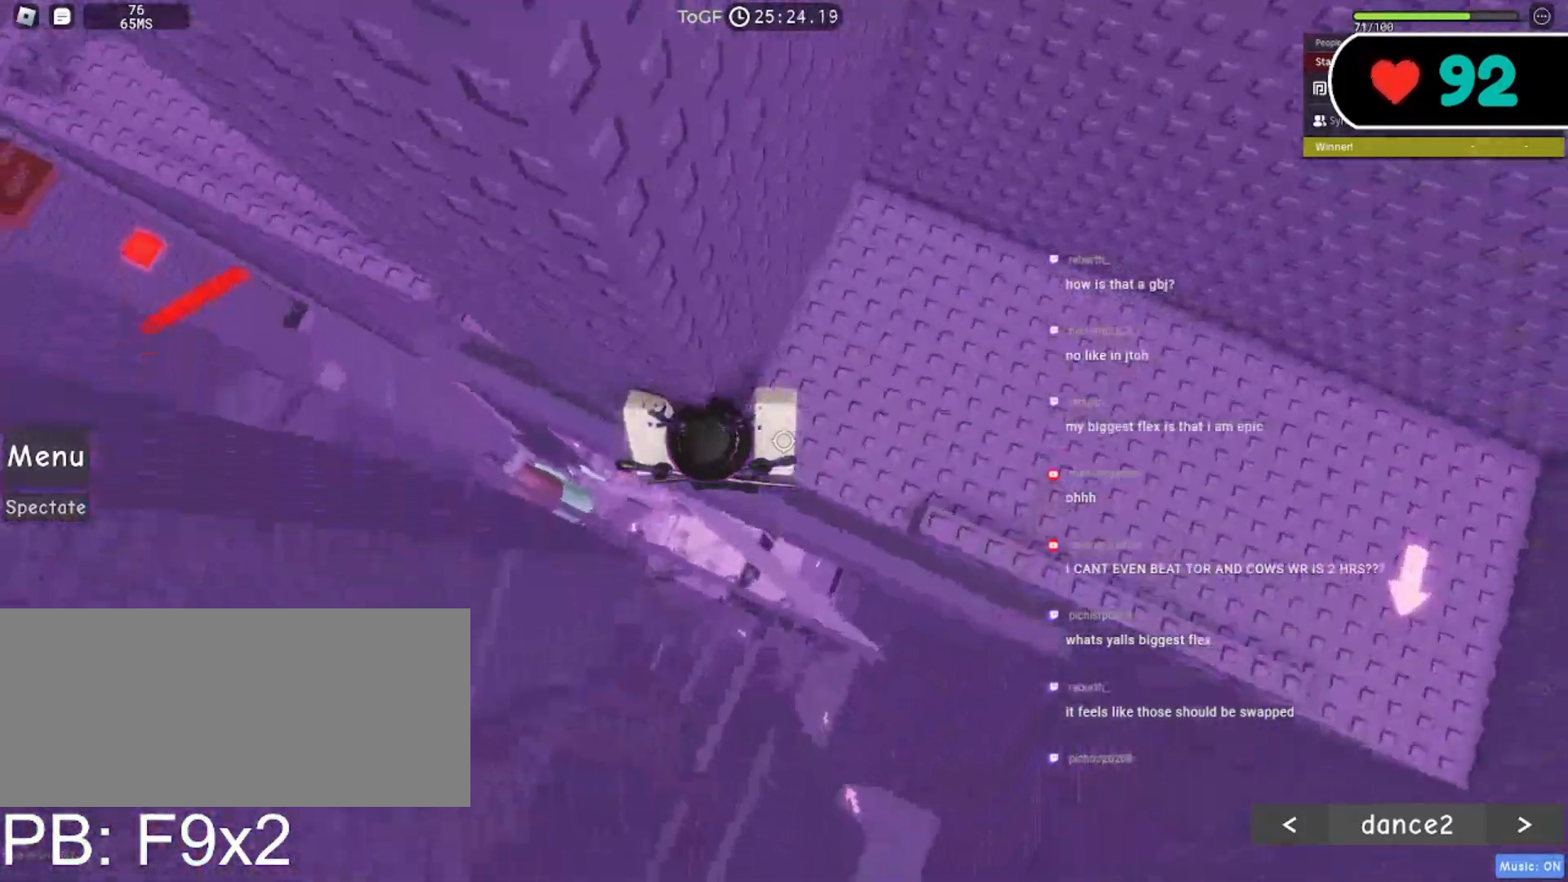
{"keys": ["d"], "mouse": ["right"], "events": [[233, "space", "up"]]}
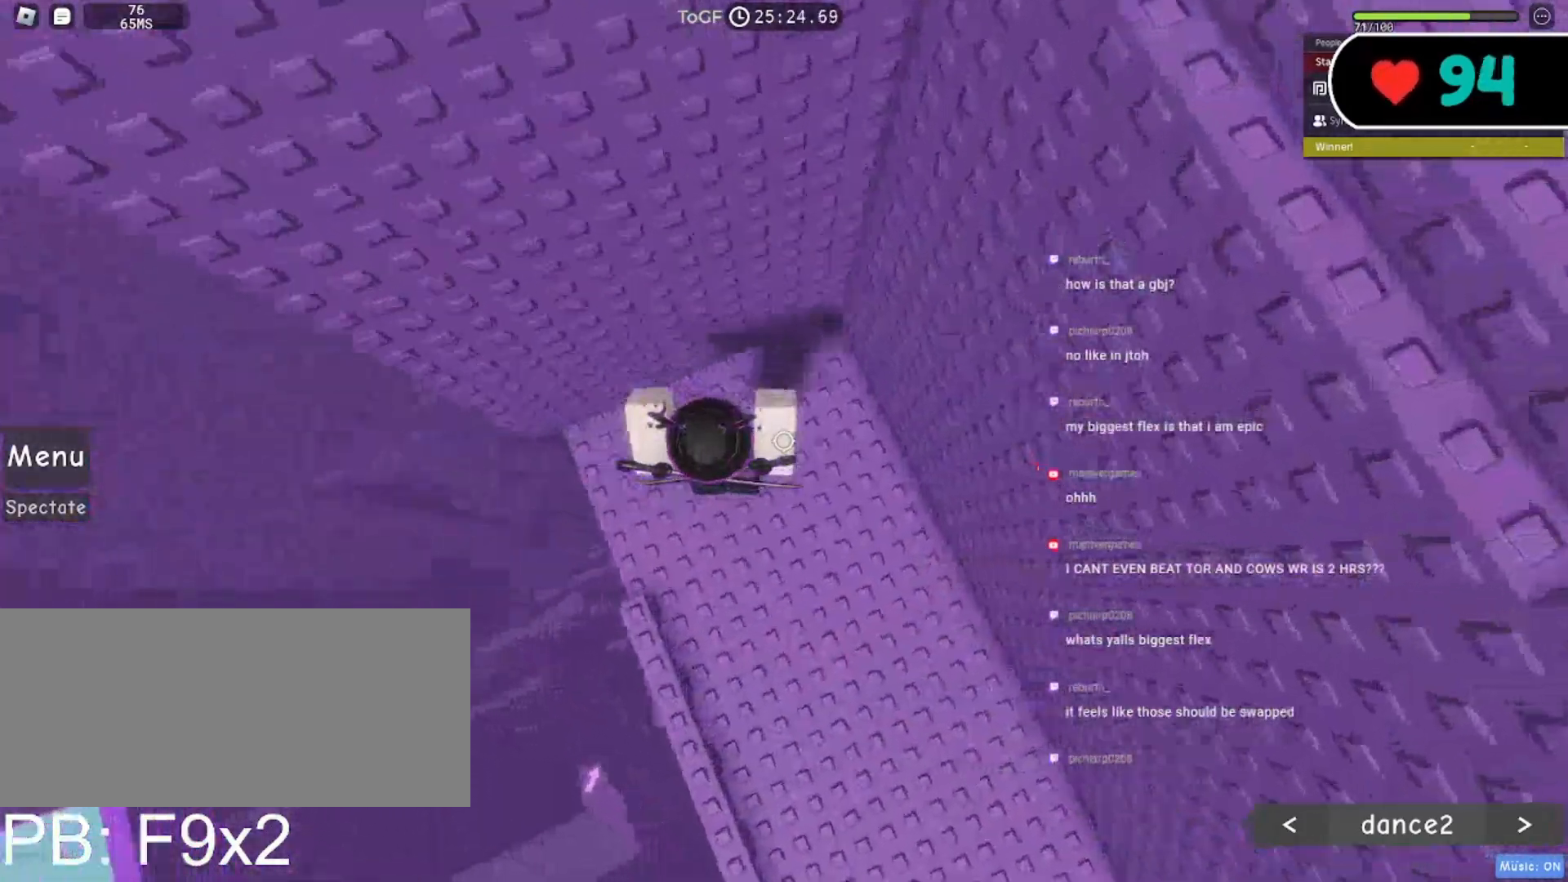
{"keys": [], "mouse": ["wheel", "right"], "events": [[117, "d", "up"], [300, "shift", "down"], [317, "mouse_wheel", "down"], [450, "shift", "up"]]}
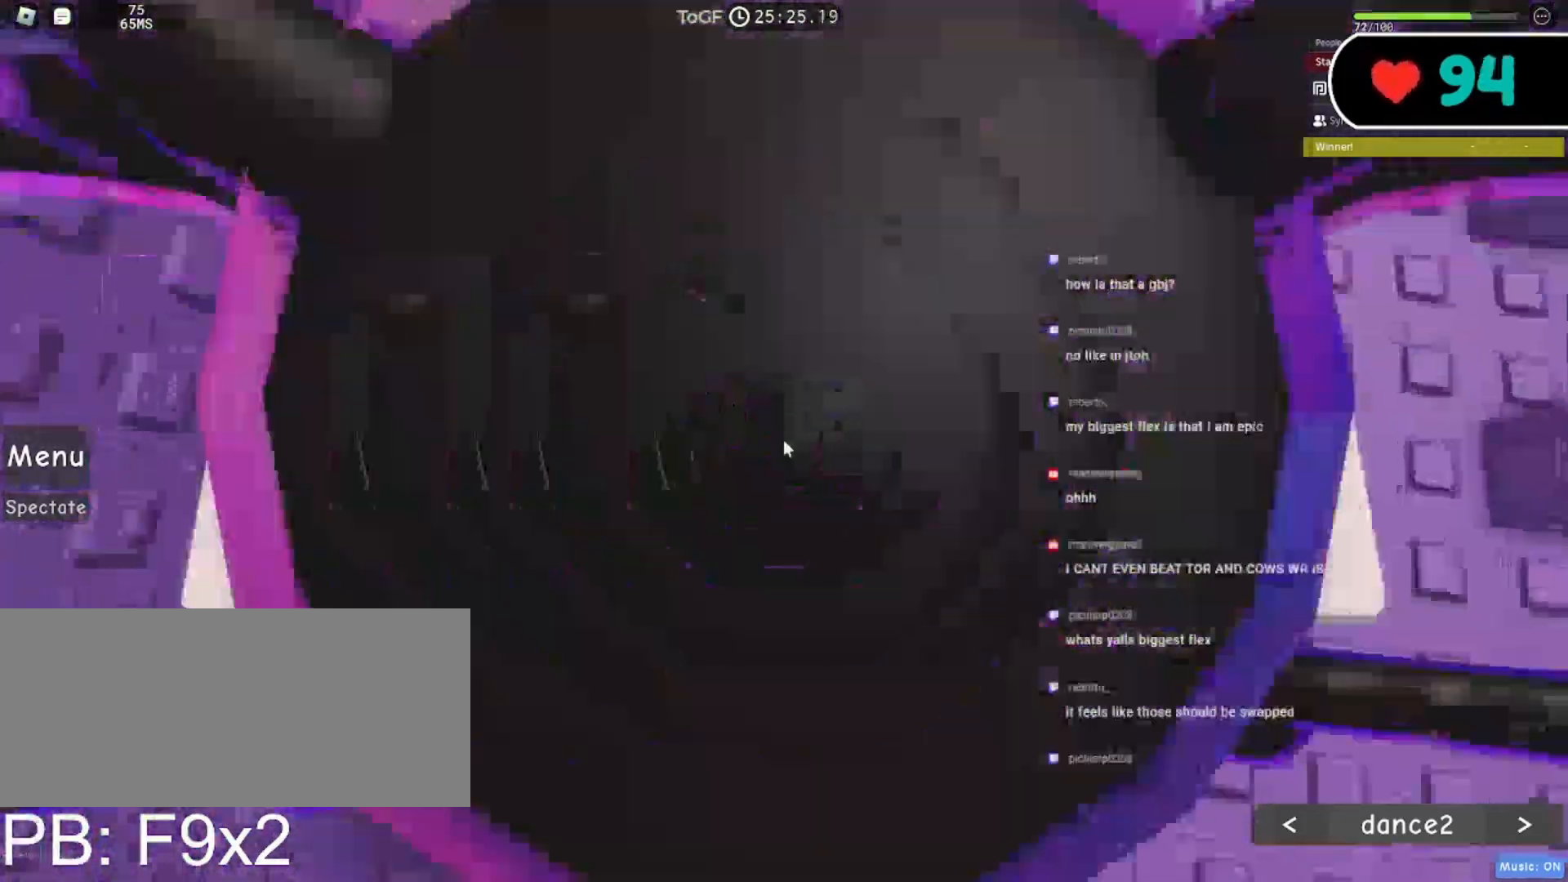
{"keys": ["w"], "mouse": ["right"], "events": [[67, "mouse_wheel", "up"], [200, "w", "down"]]}
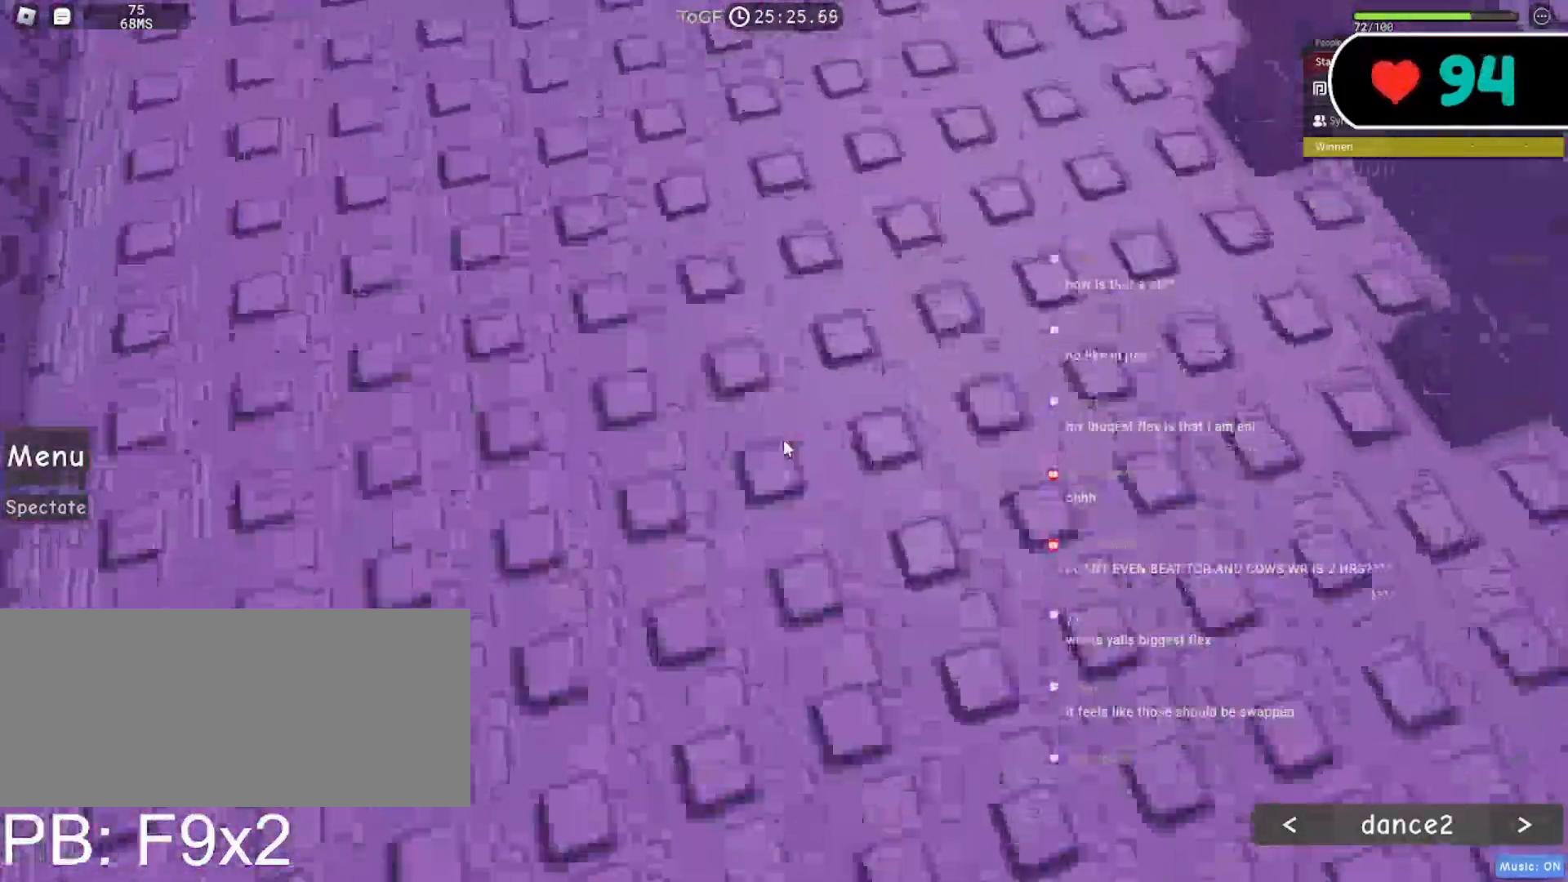
{"keys": ["w"], "mouse": ["right"], "events": []}
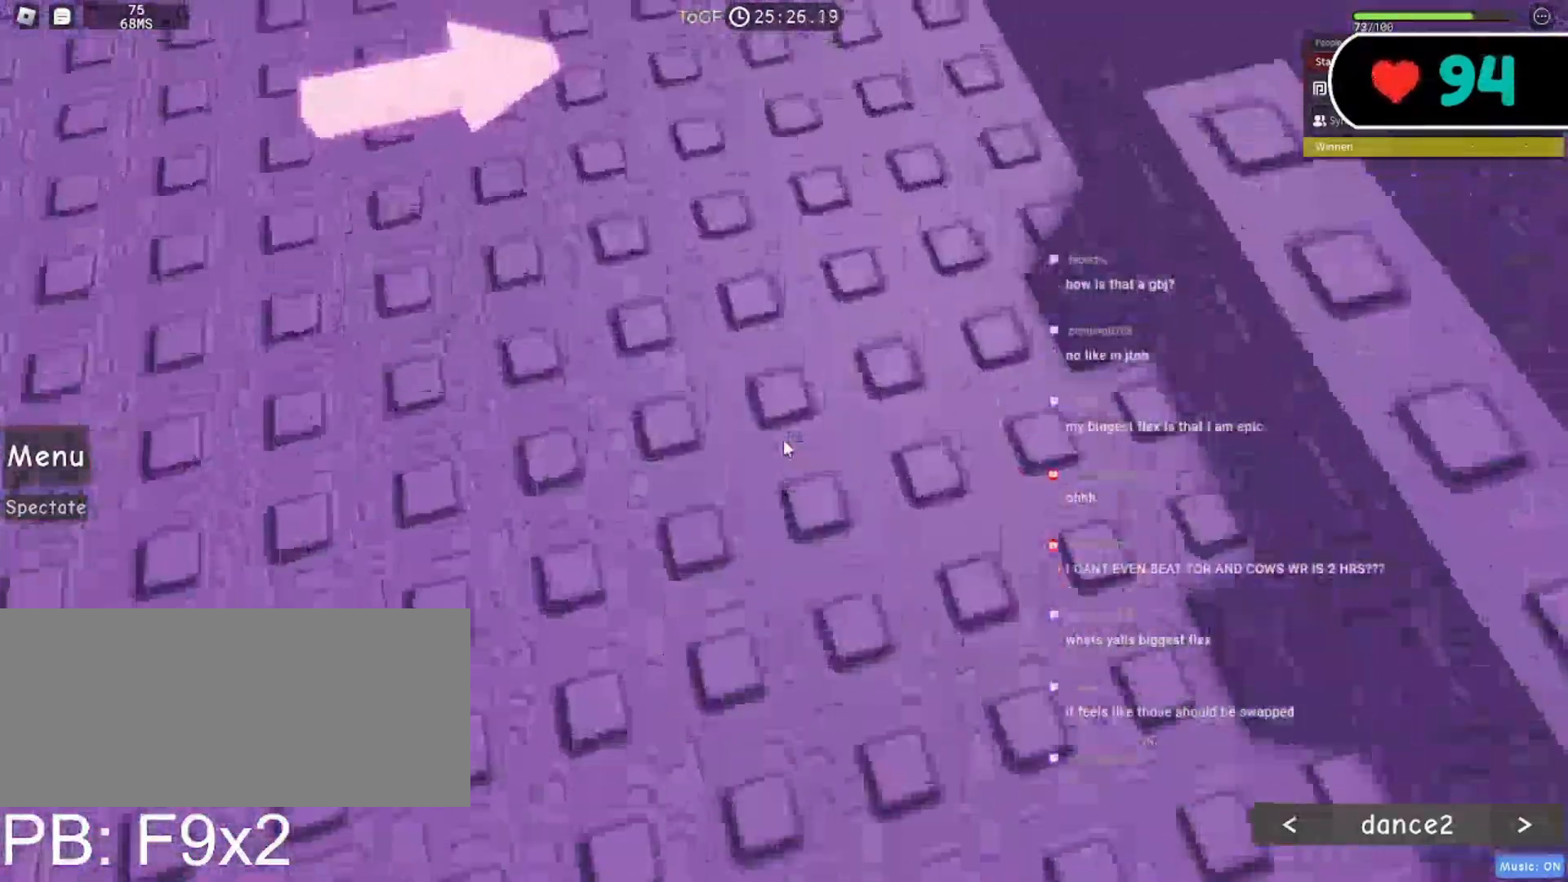
{"keys": [], "mouse": ["right"], "events": [[133, "w", "up"], [233, "w", "down"], [250, "d", "down"], [333, "d", "up"], [367, "w", "up"]]}
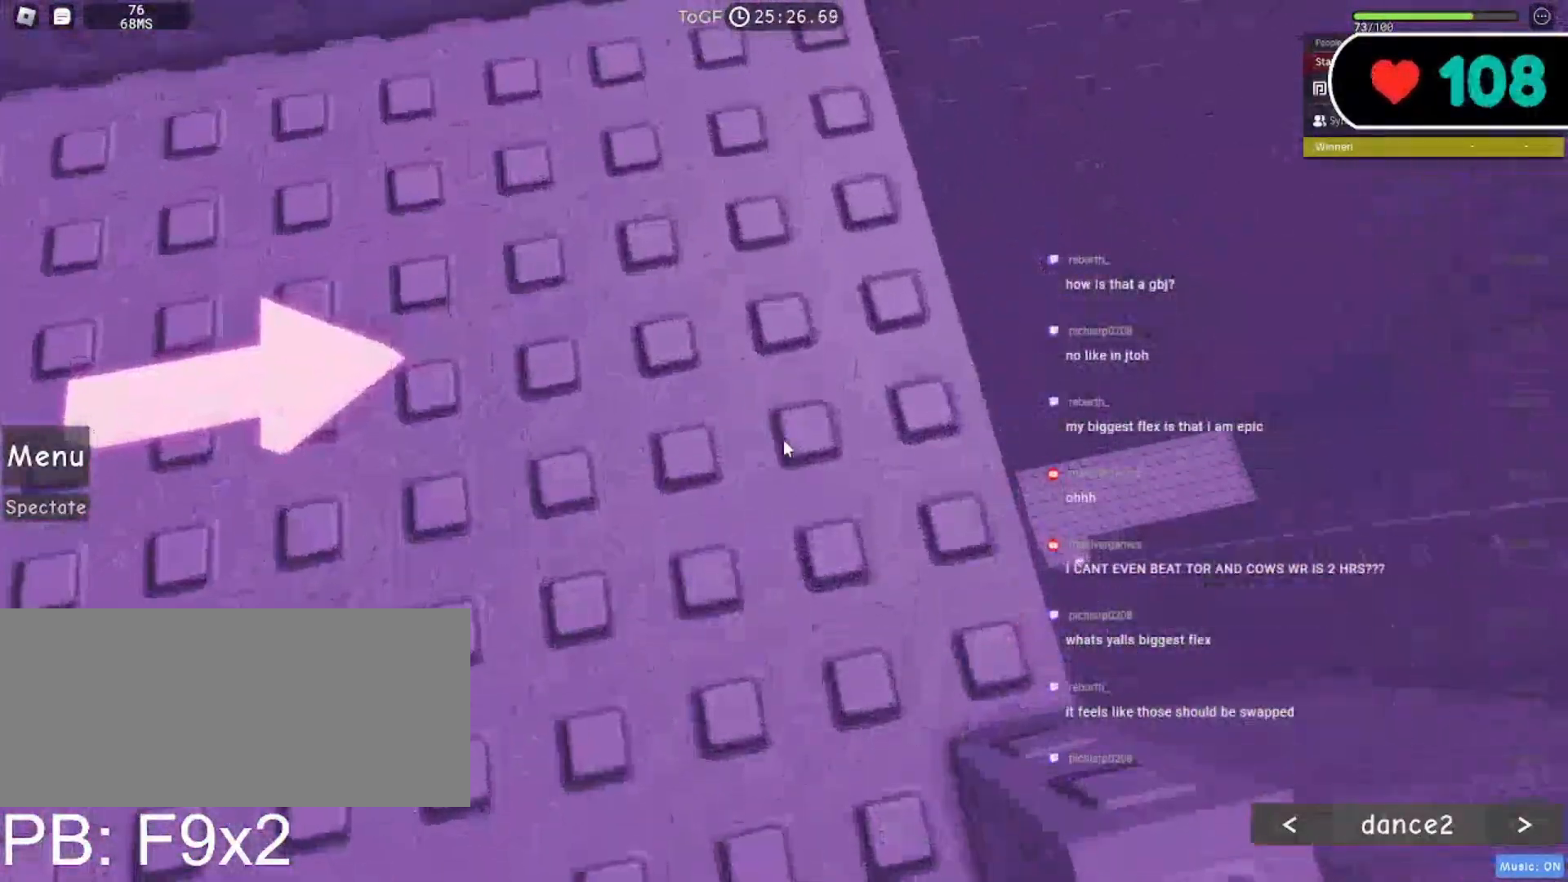
{"keys": ["s"], "mouse": ["right"], "events": [[83, "w", "down"], [333, "w", "up"], [450, "s", "down"]]}
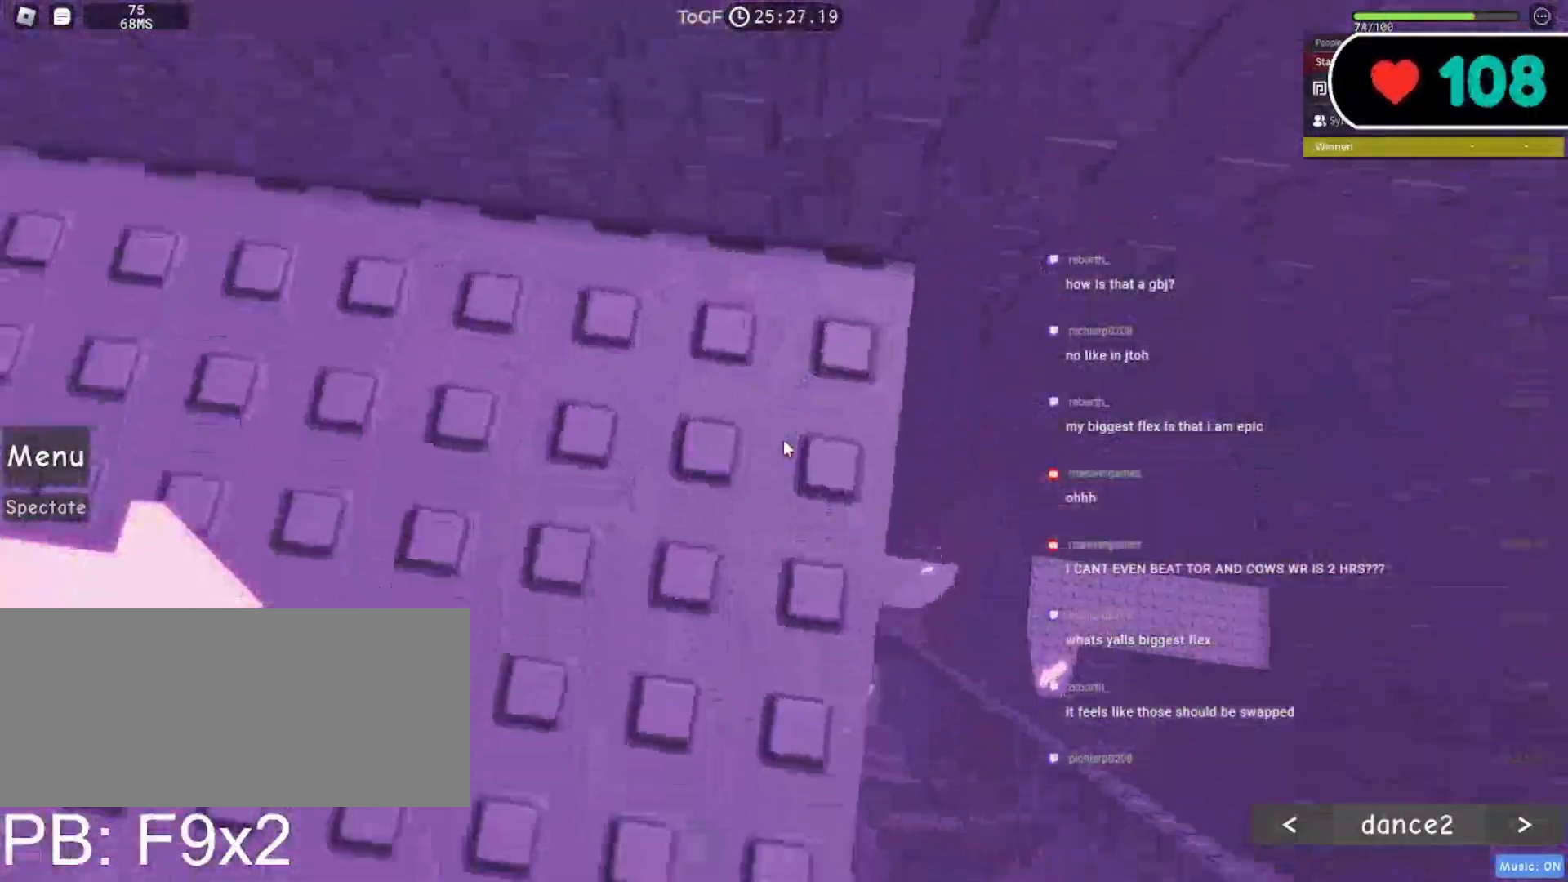
{"keys": [], "mouse": ["right"], "events": [[50, "s", "up"], [150, "w", "down"], [267, "w", "up"], [367, "s", "down"], [467, "s", "up"]]}
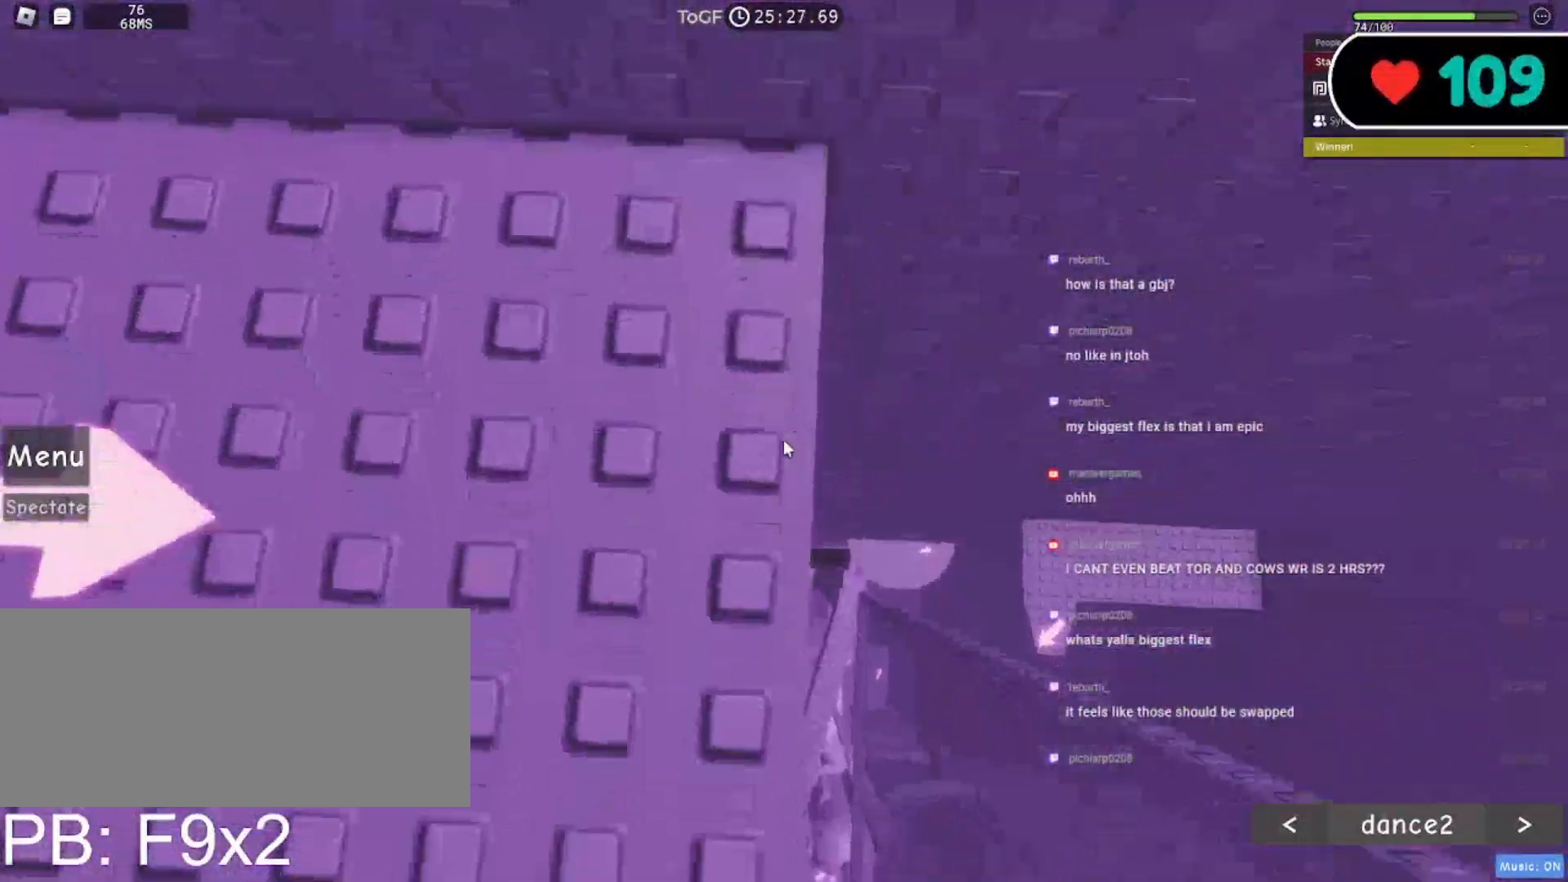
{"keys": ["w"], "mouse": ["right"], "events": [[67, "w", "down"], [183, "w", "up"], [283, "s", "down"], [367, "s", "up"], [483, "w", "down"]]}
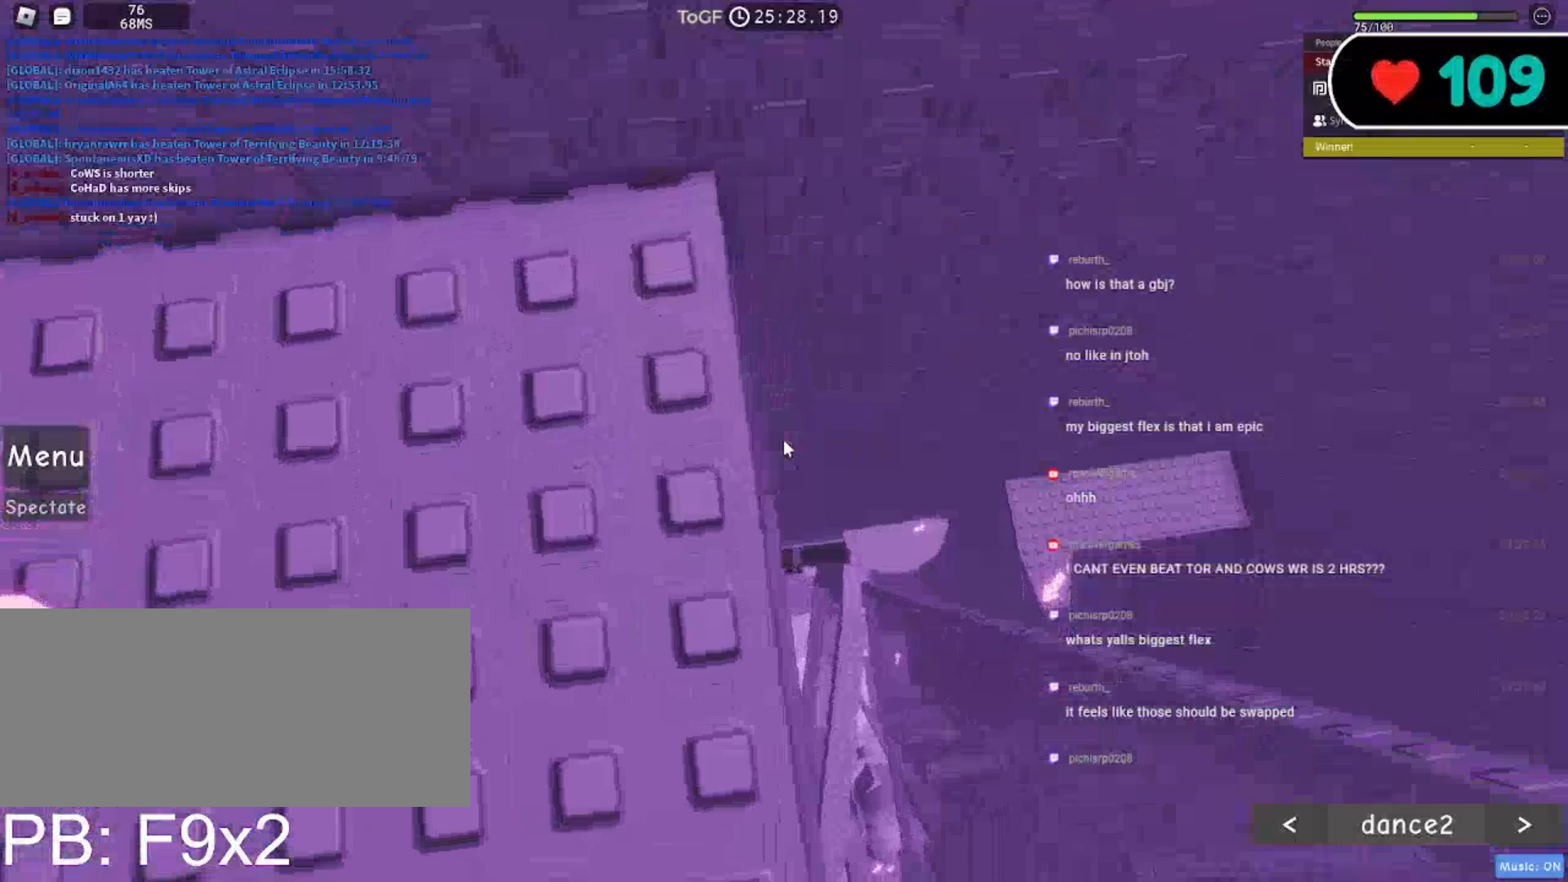
{"keys": [], "mouse": ["right"], "events": [[67, "w", "up"], [200, "s", "down"], [267, "s", "up"]]}
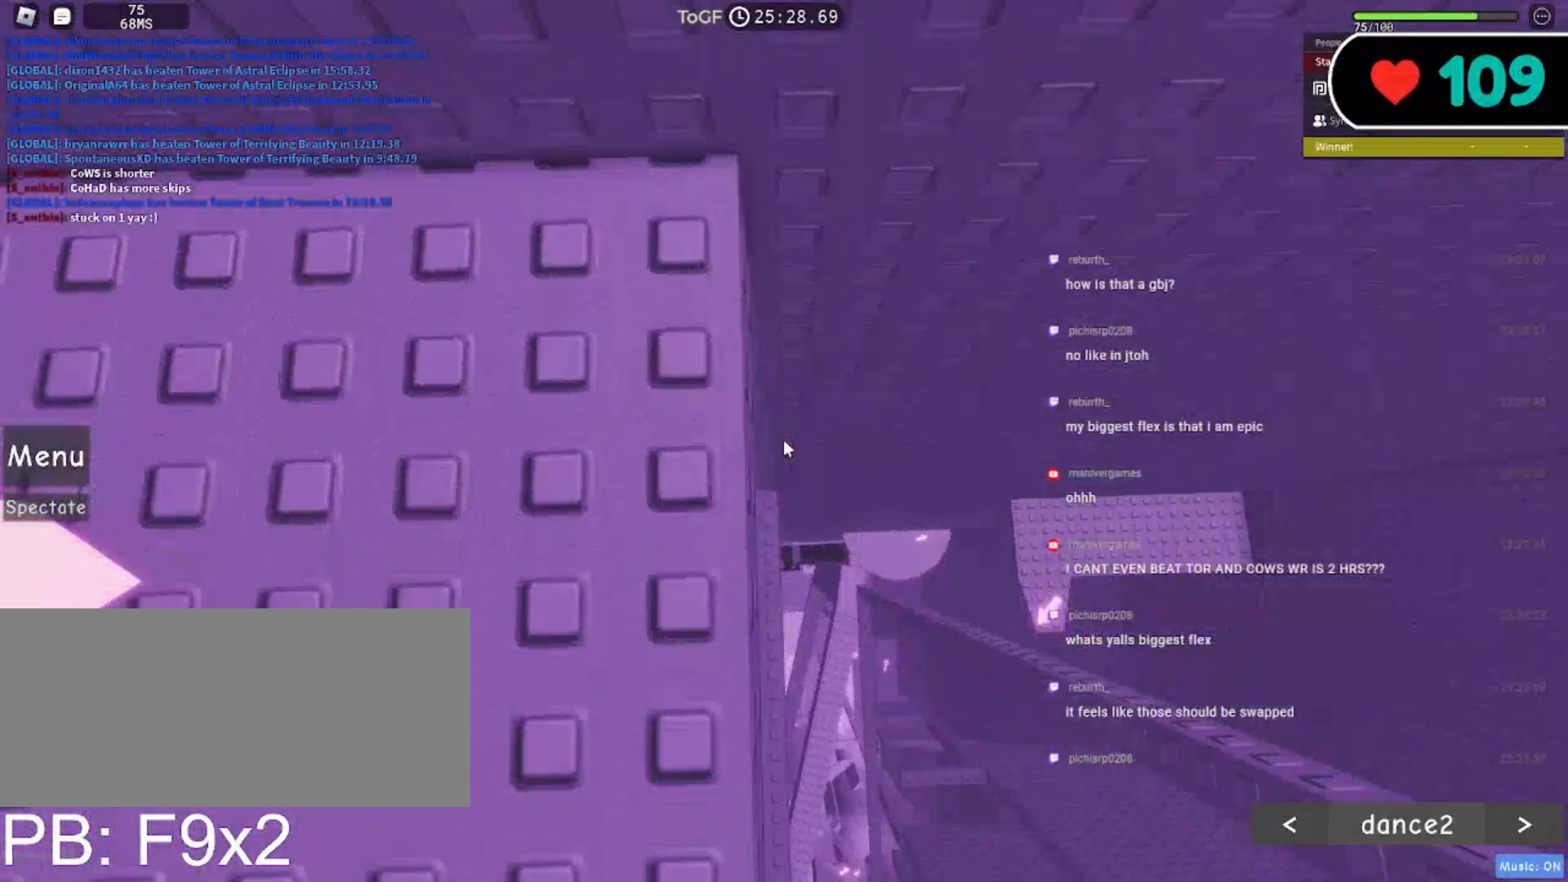
{"keys": [], "mouse": ["right"], "events": [[100, "mouse_wheel", "down"], [267, "mouse_wheel", "up"]]}
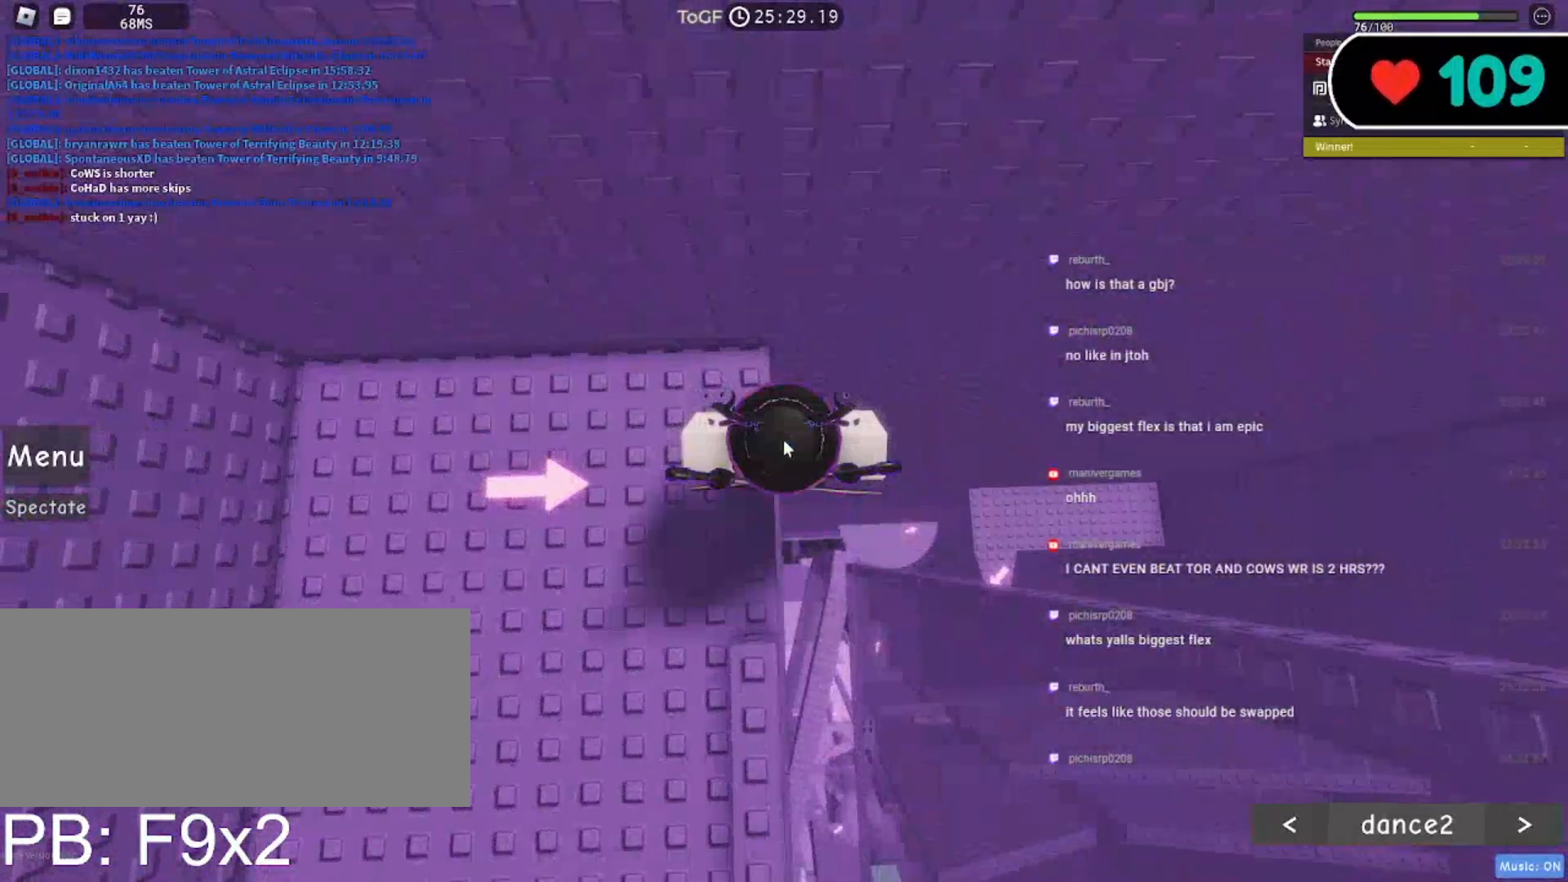
{"keys": [], "mouse": ["right"], "events": [[150, "w", "down"], [217, "w", "up"]]}
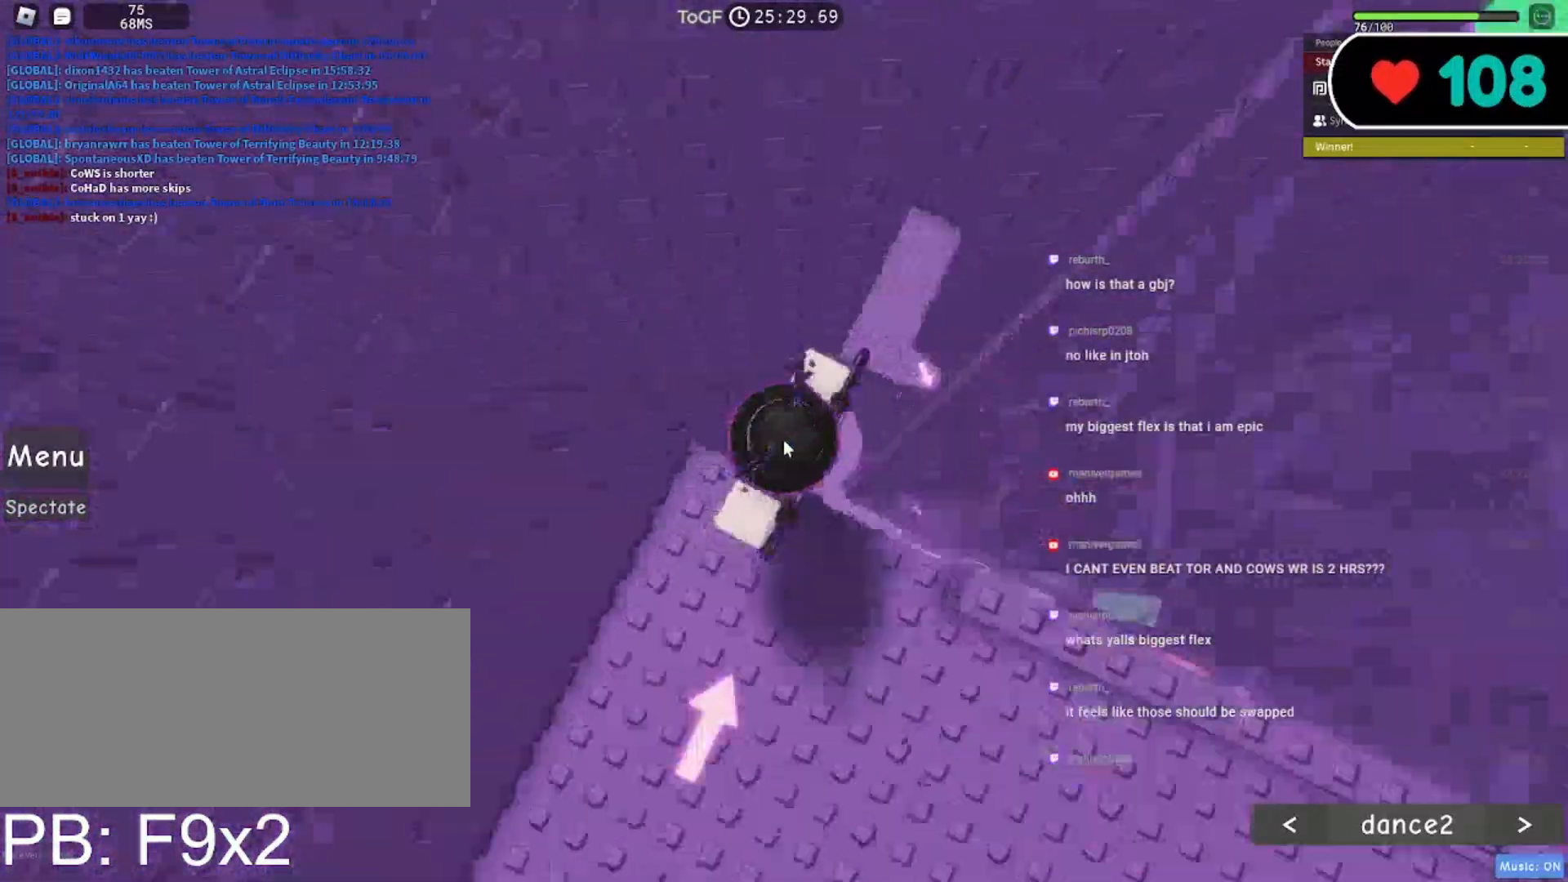
{"keys": ["space", "w"], "mouse": ["right", "mb5"], "events": [[300, "w", "down"], [417, "space", "down"], [450, "mouse_mb5", "down"]]}